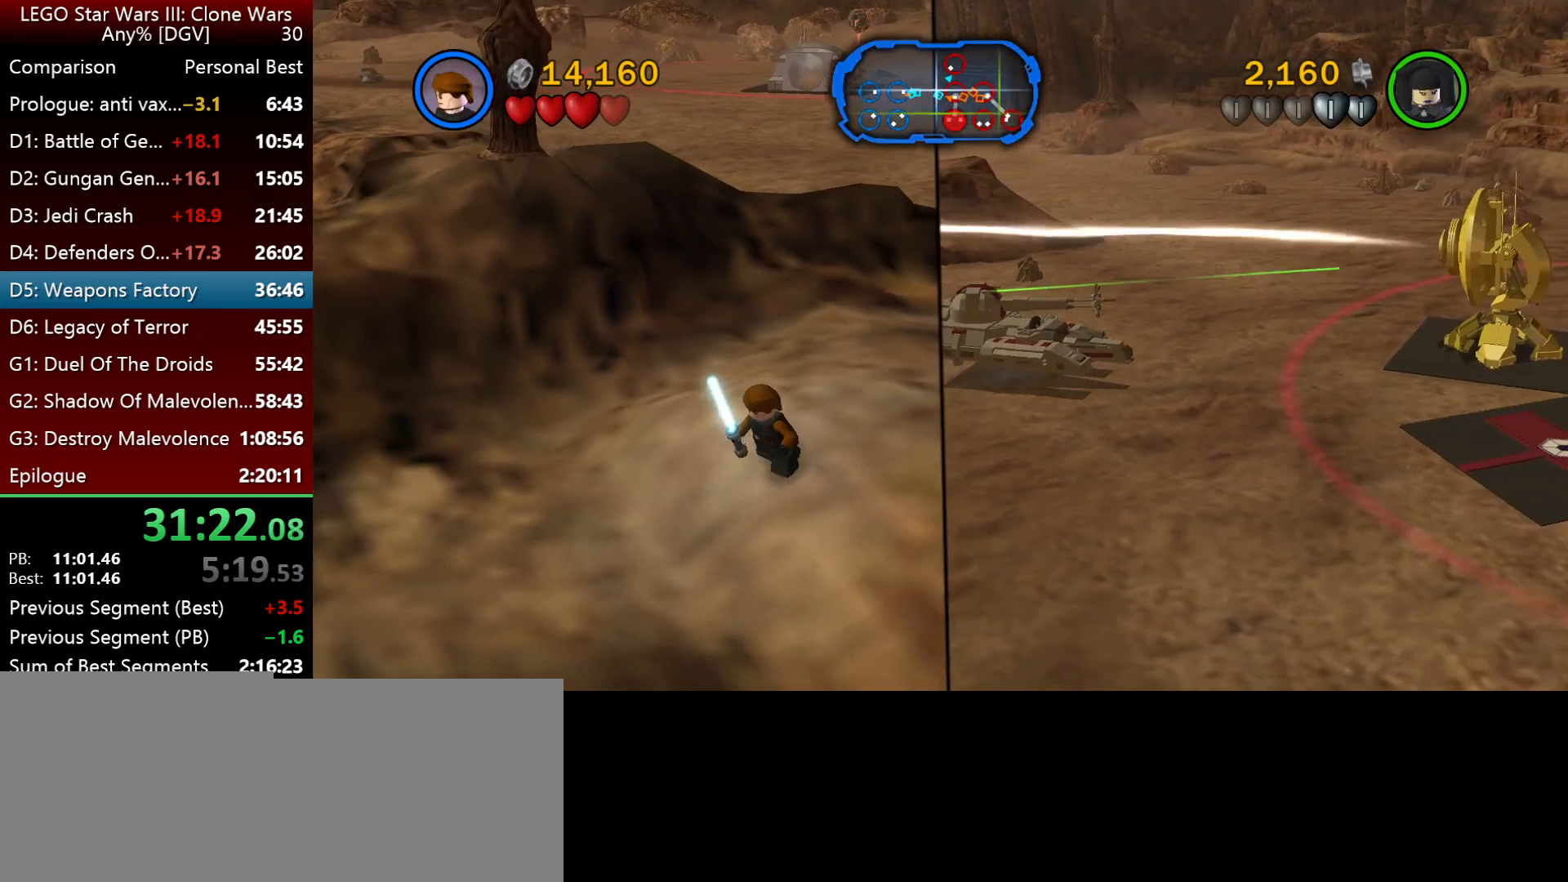
Gameplay with keyboard; each line is a JSON object with the keys held at the frame after it. "events" lists presses ("down") and releases ("up") of ".", "down", "f2", "i", "j", "k", "l", "left", "minus", "o", "p", "right", "semicolon", "space" and "up" between this image and that frame as [ms after this image, input, new state], when the widget could be followed in between. No other keys are recorded. Mouse input is not recorded.
{"keys": [], "events": [[367, "o", "down"], [433, "o", "up"], [467, "l", "up"]]}
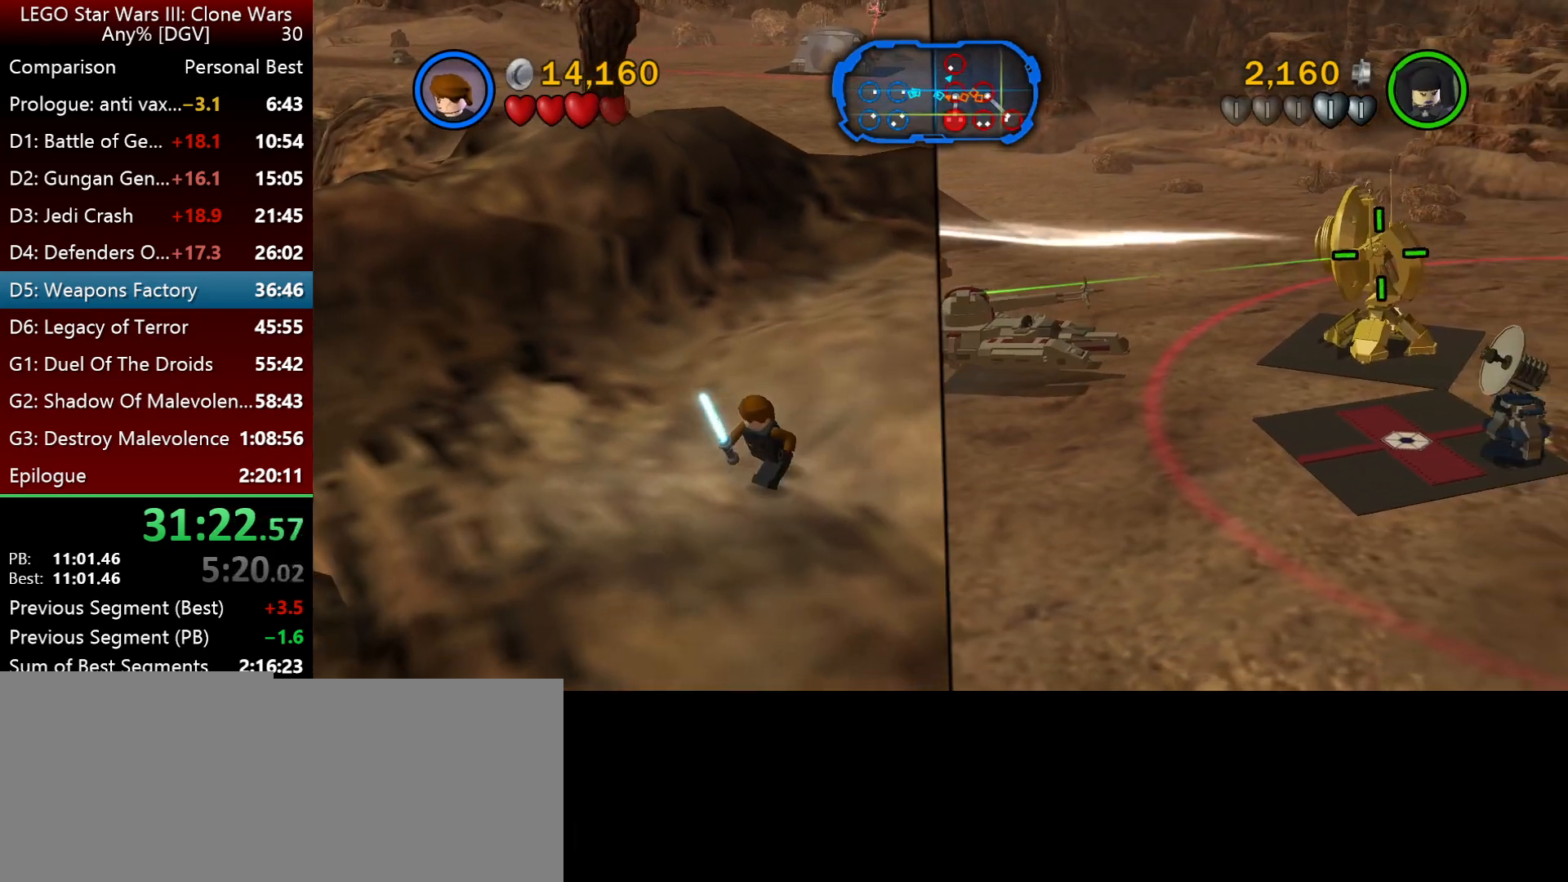
{"keys": ["p"], "events": [[67, "p", "down"], [300, "j", "down"], [433, "j", "up"]]}
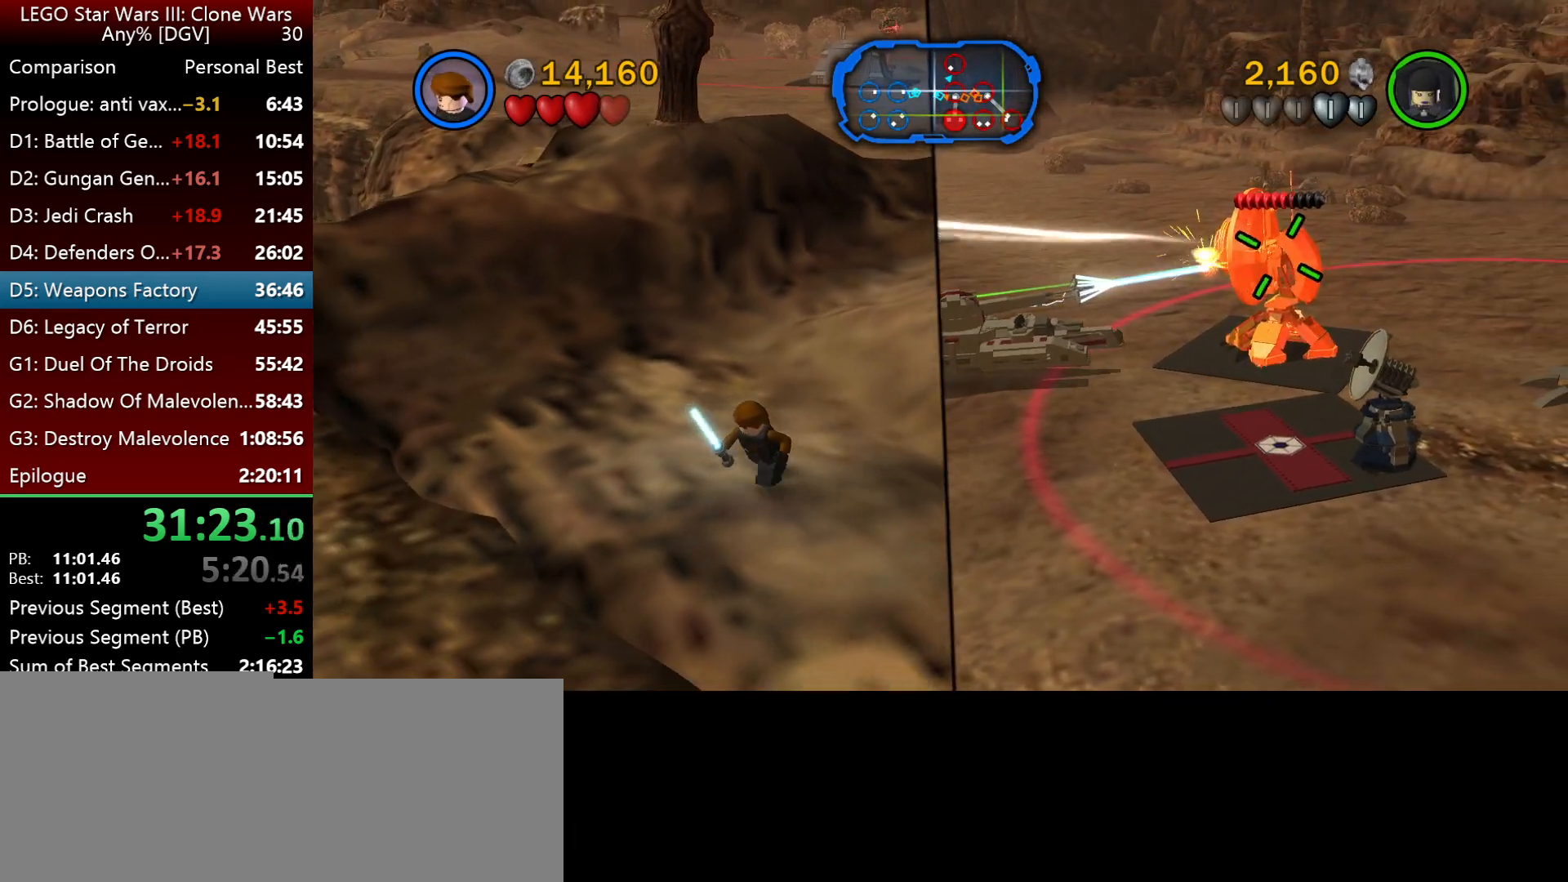
{"keys": ["p"], "events": [[33, "j", "down"], [67, "k", "down"], [333, "j", "up"], [367, "k", "up"]]}
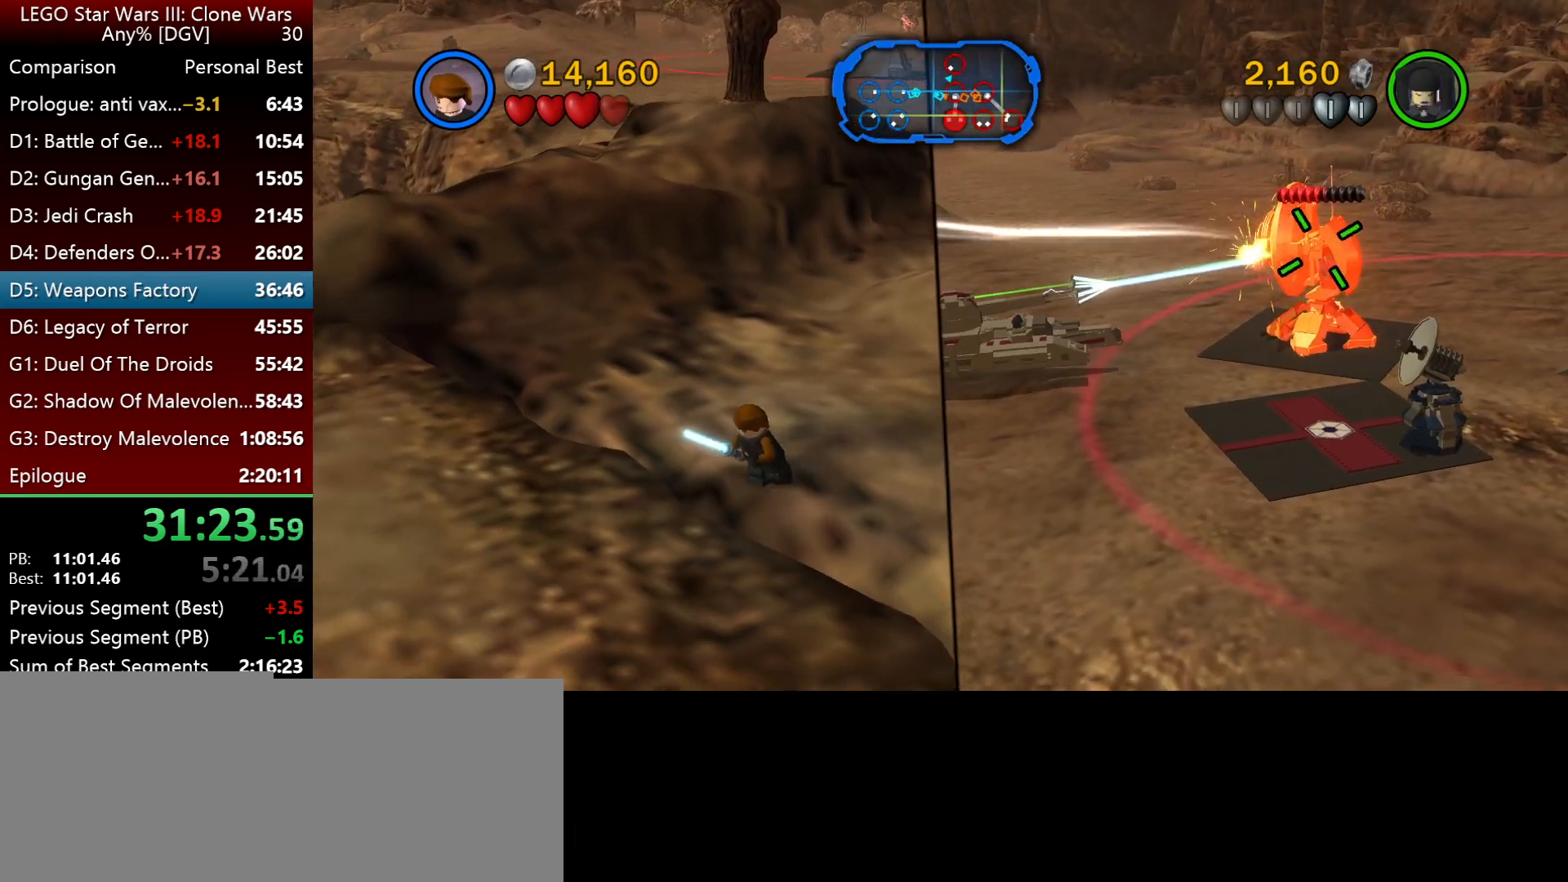
{"keys": ["p"], "events": []}
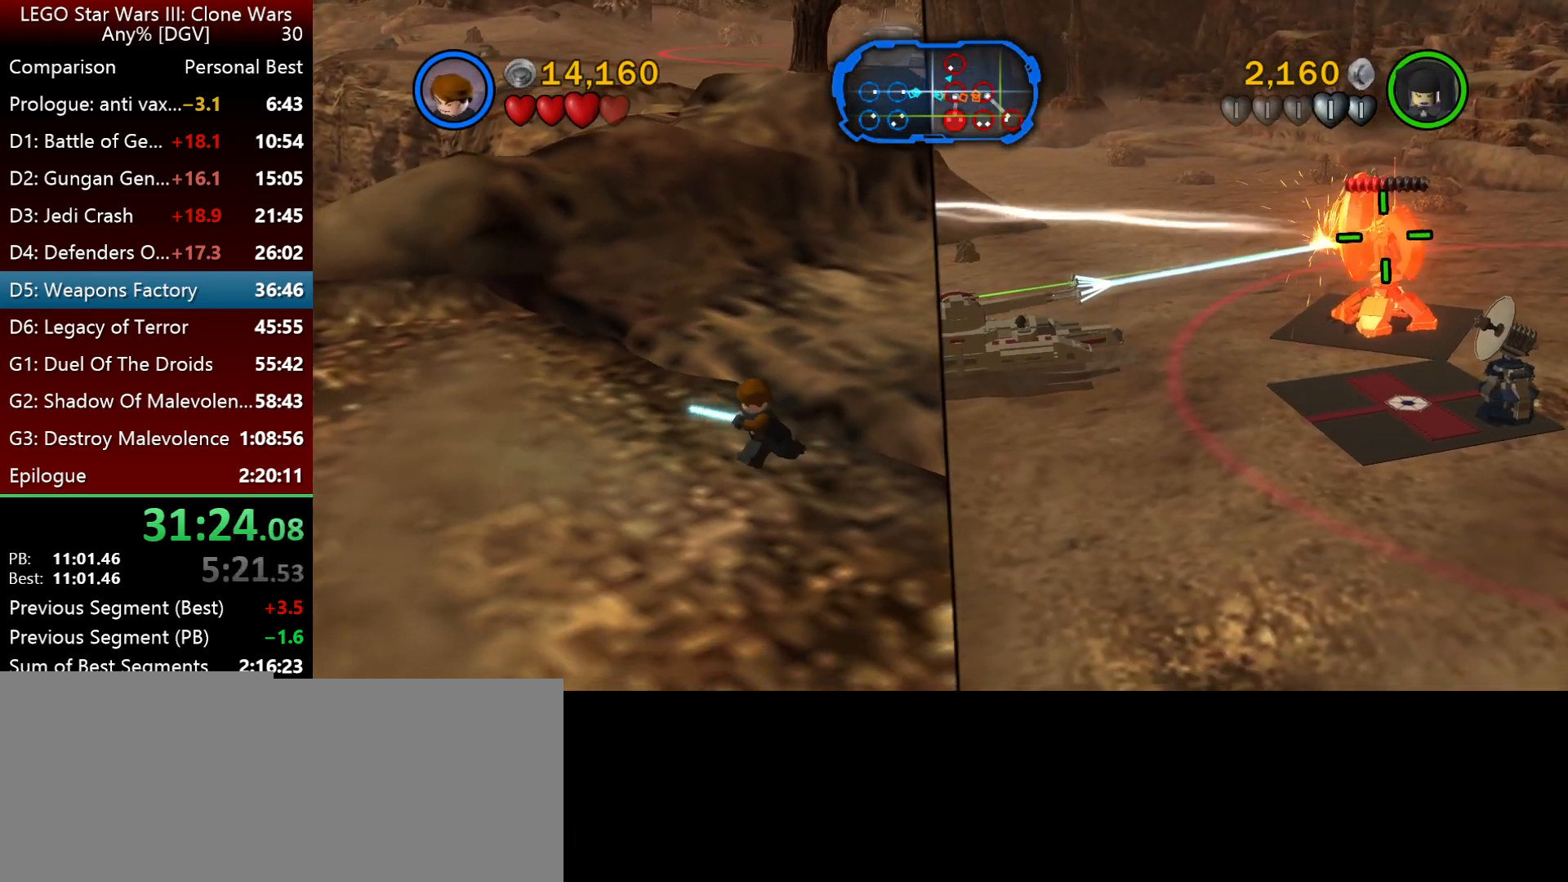
{"keys": ["p"], "events": []}
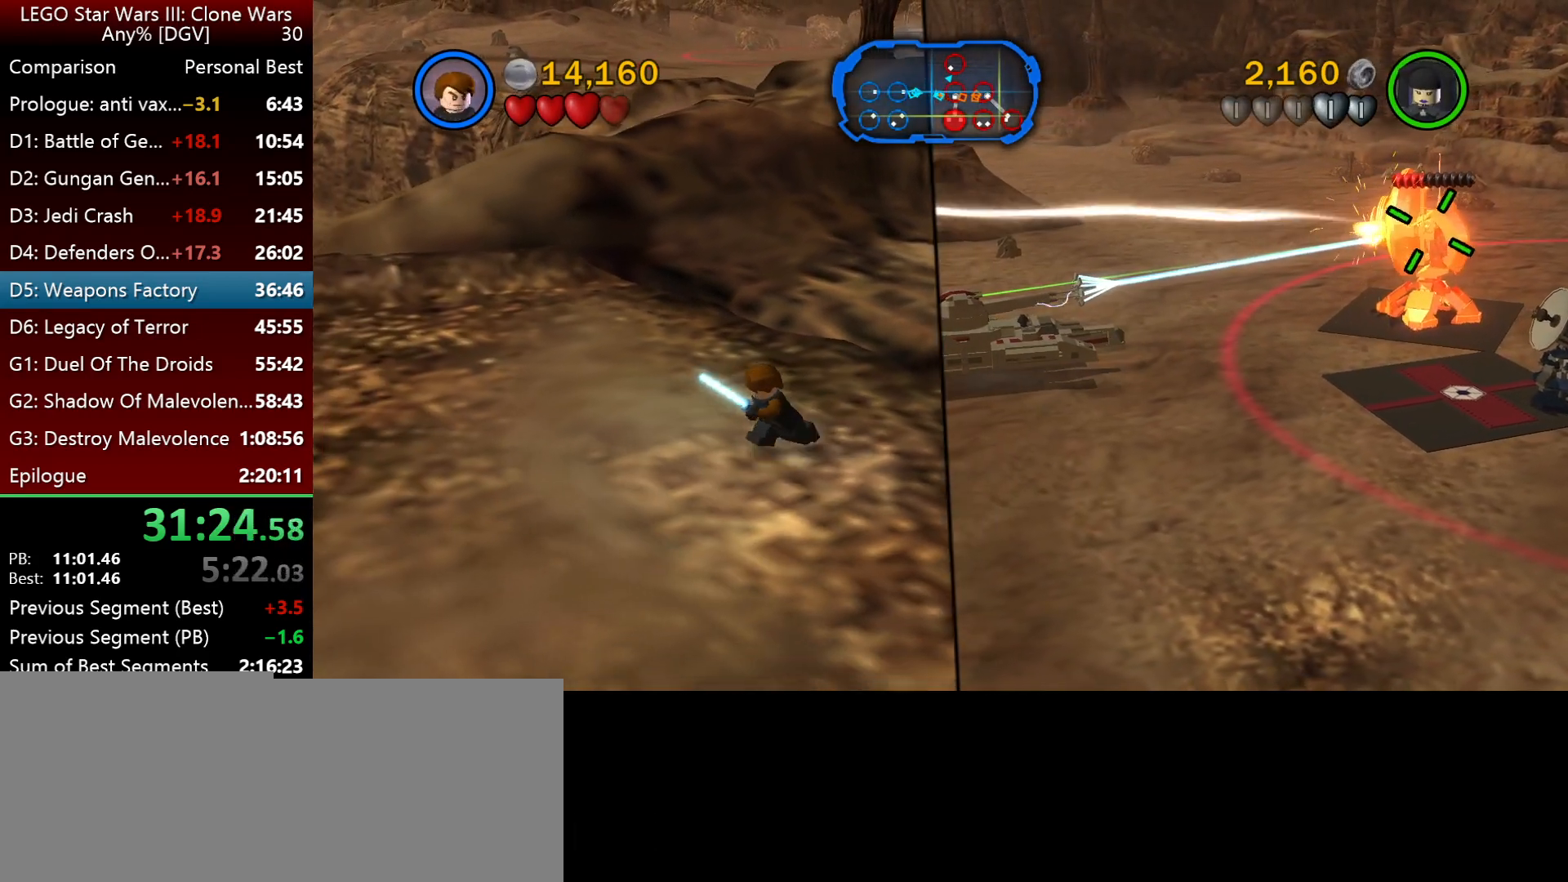
{"keys": ["p"], "events": []}
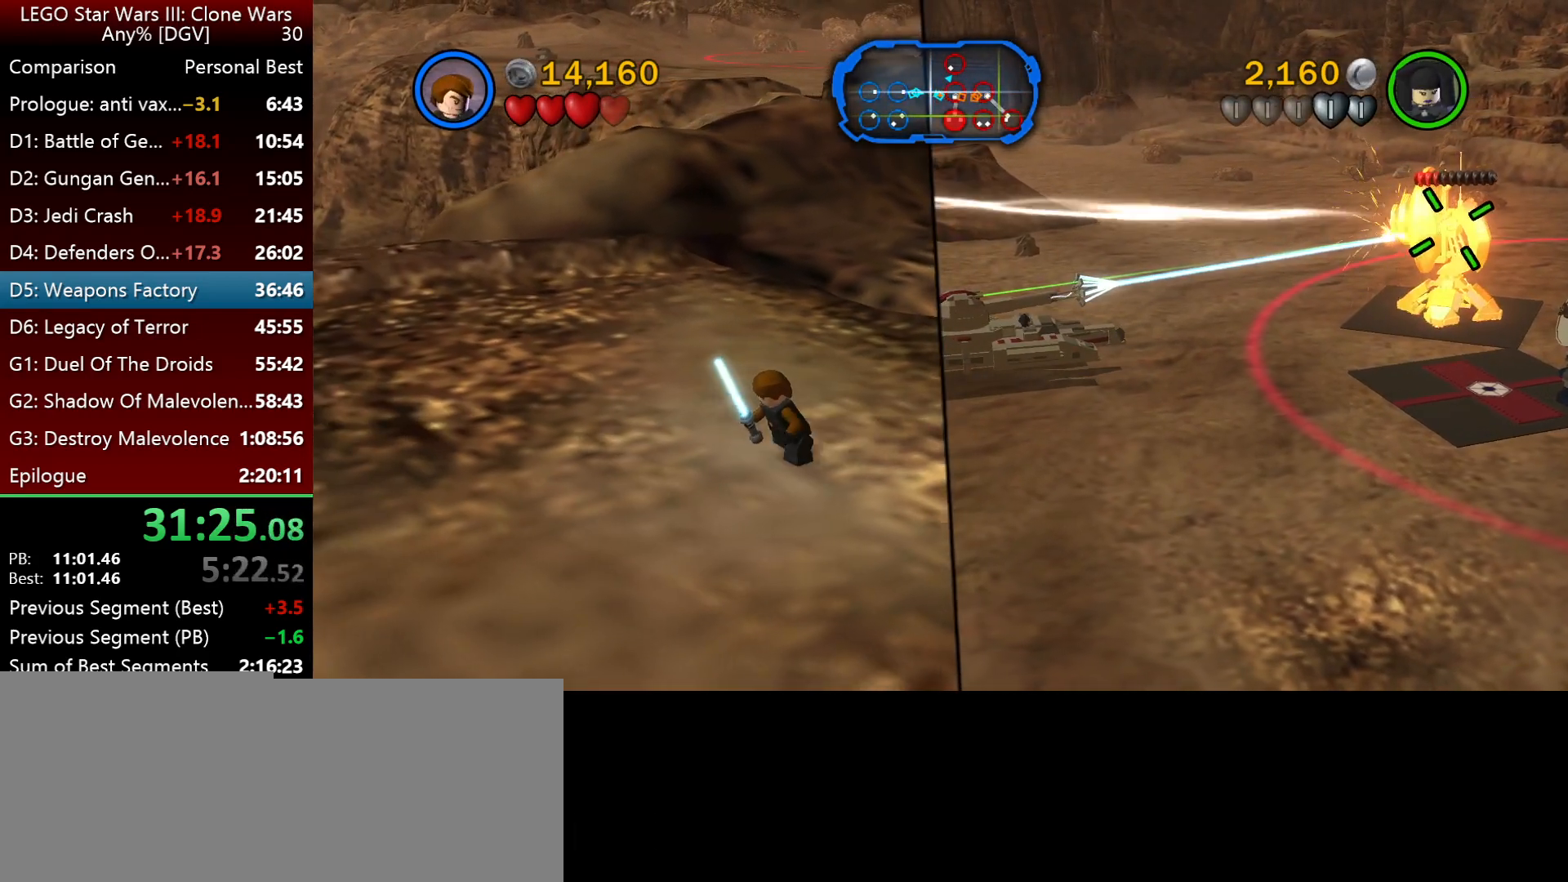
{"keys": ["p"], "events": []}
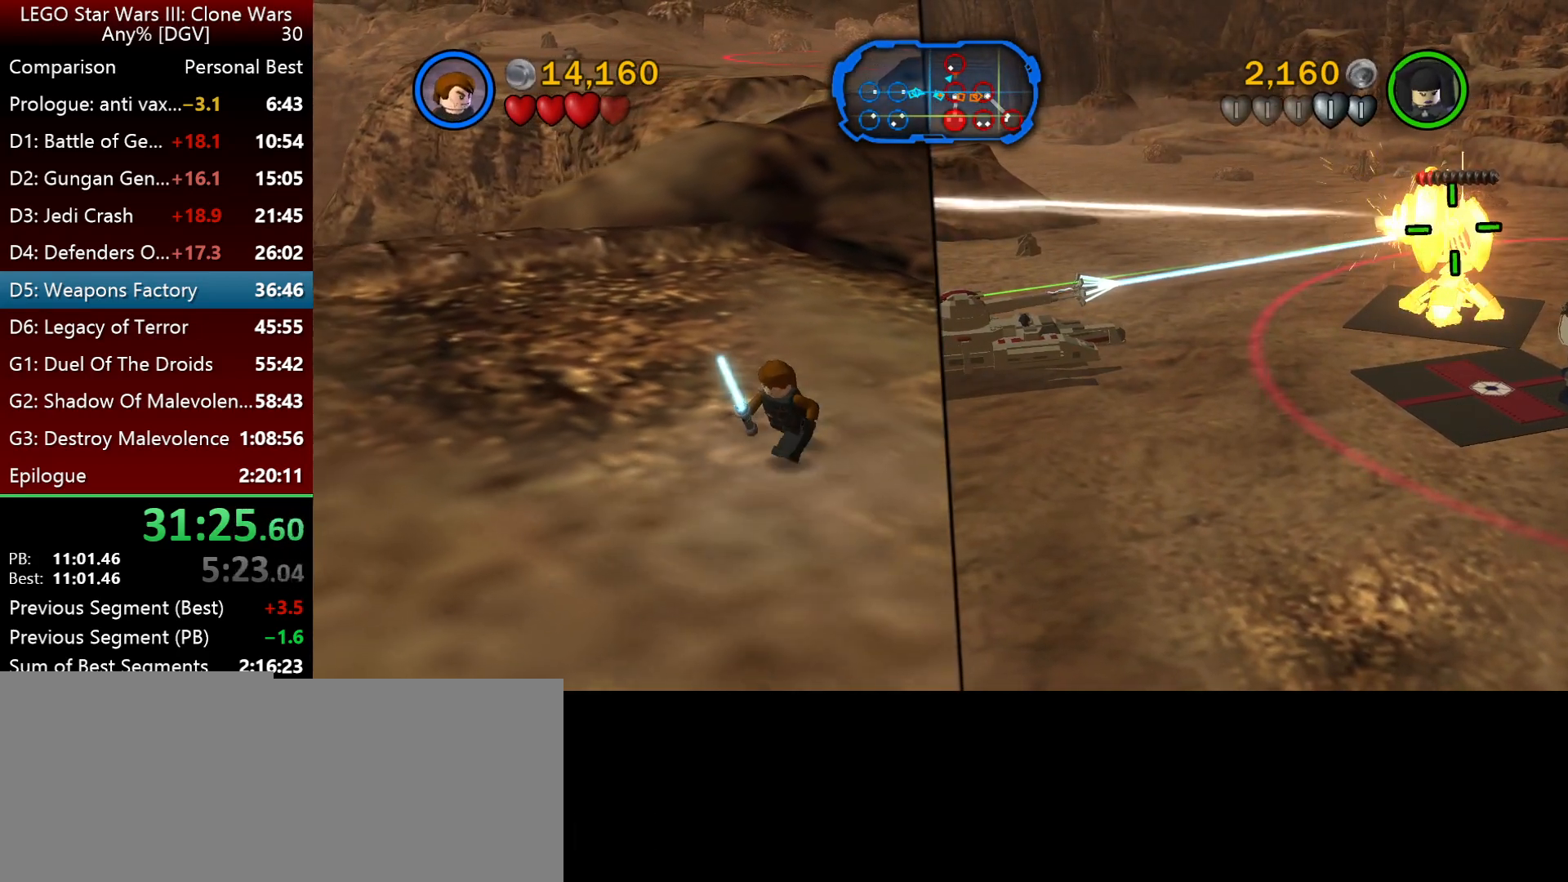
{"keys": ["p"], "events": []}
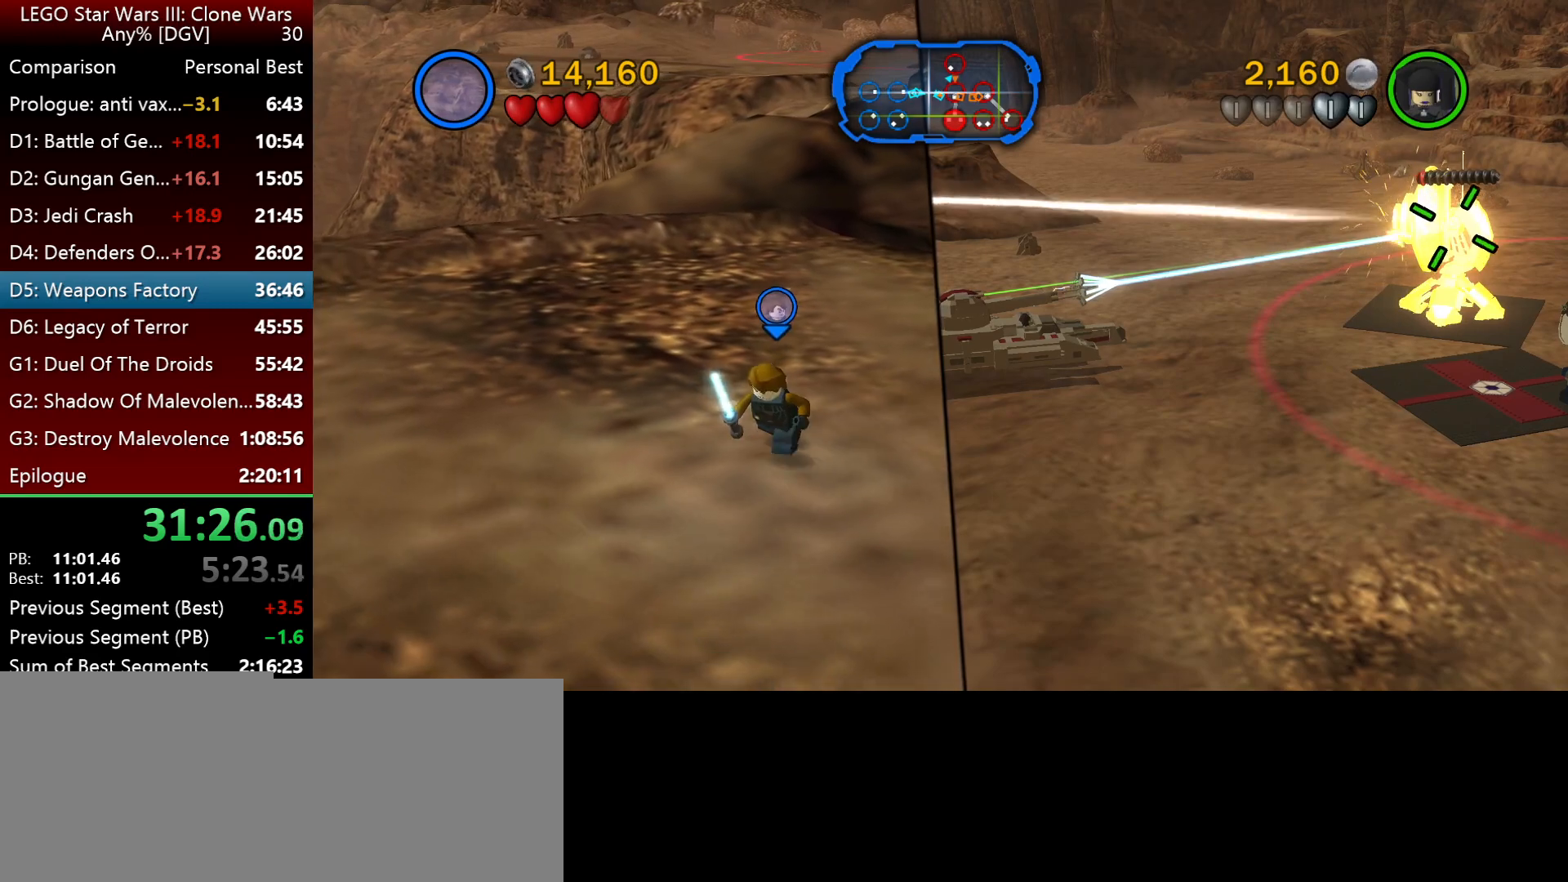
{"keys": ["p"], "events": []}
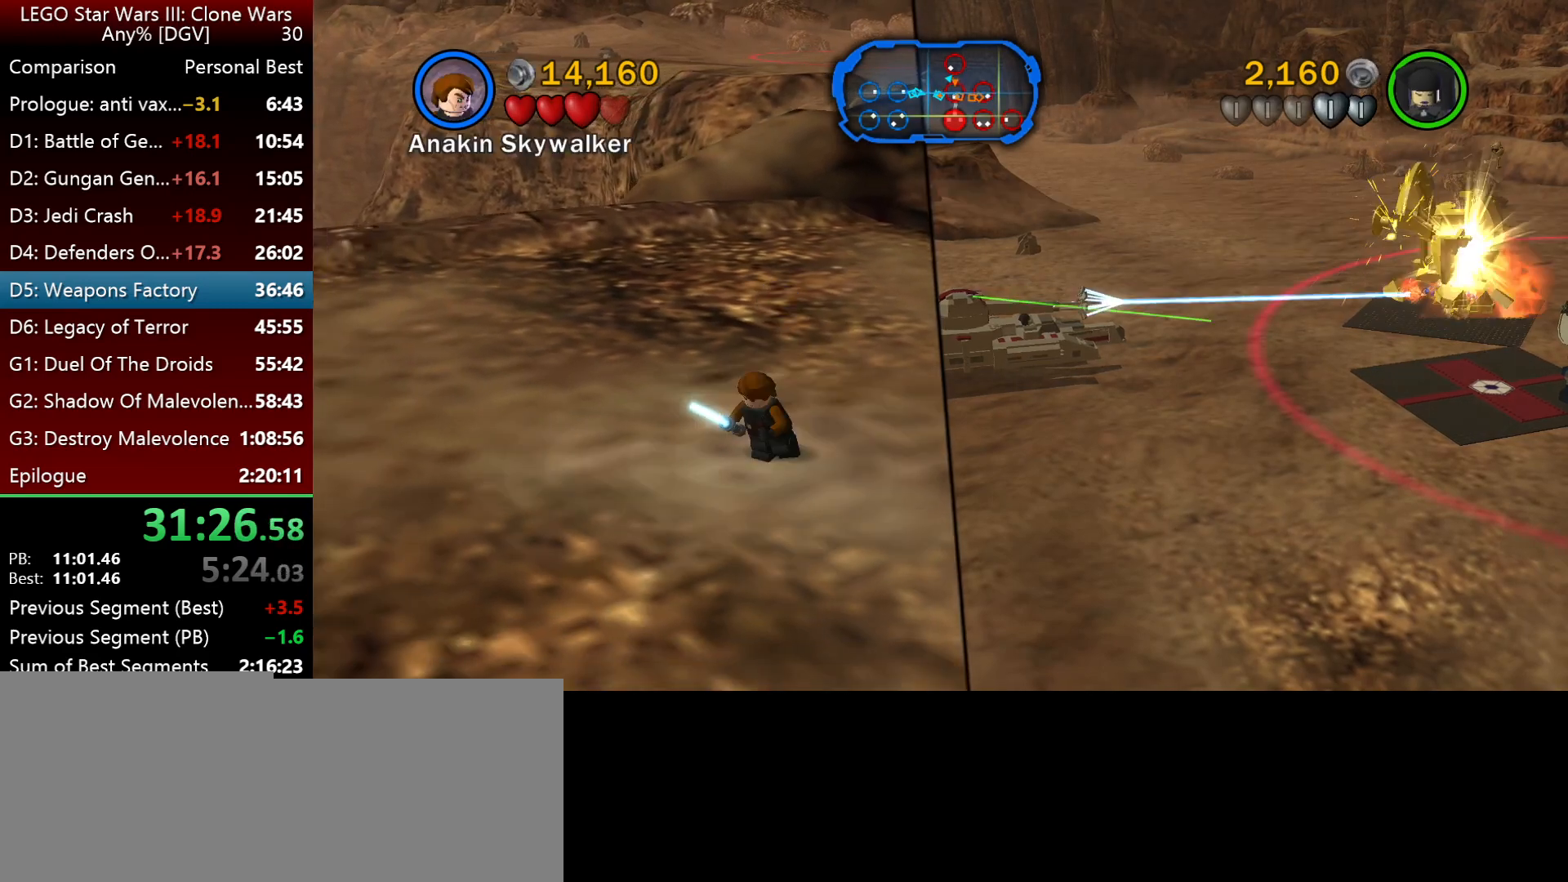
{"keys": ["l", "p"], "events": [[300, "l", "down"]]}
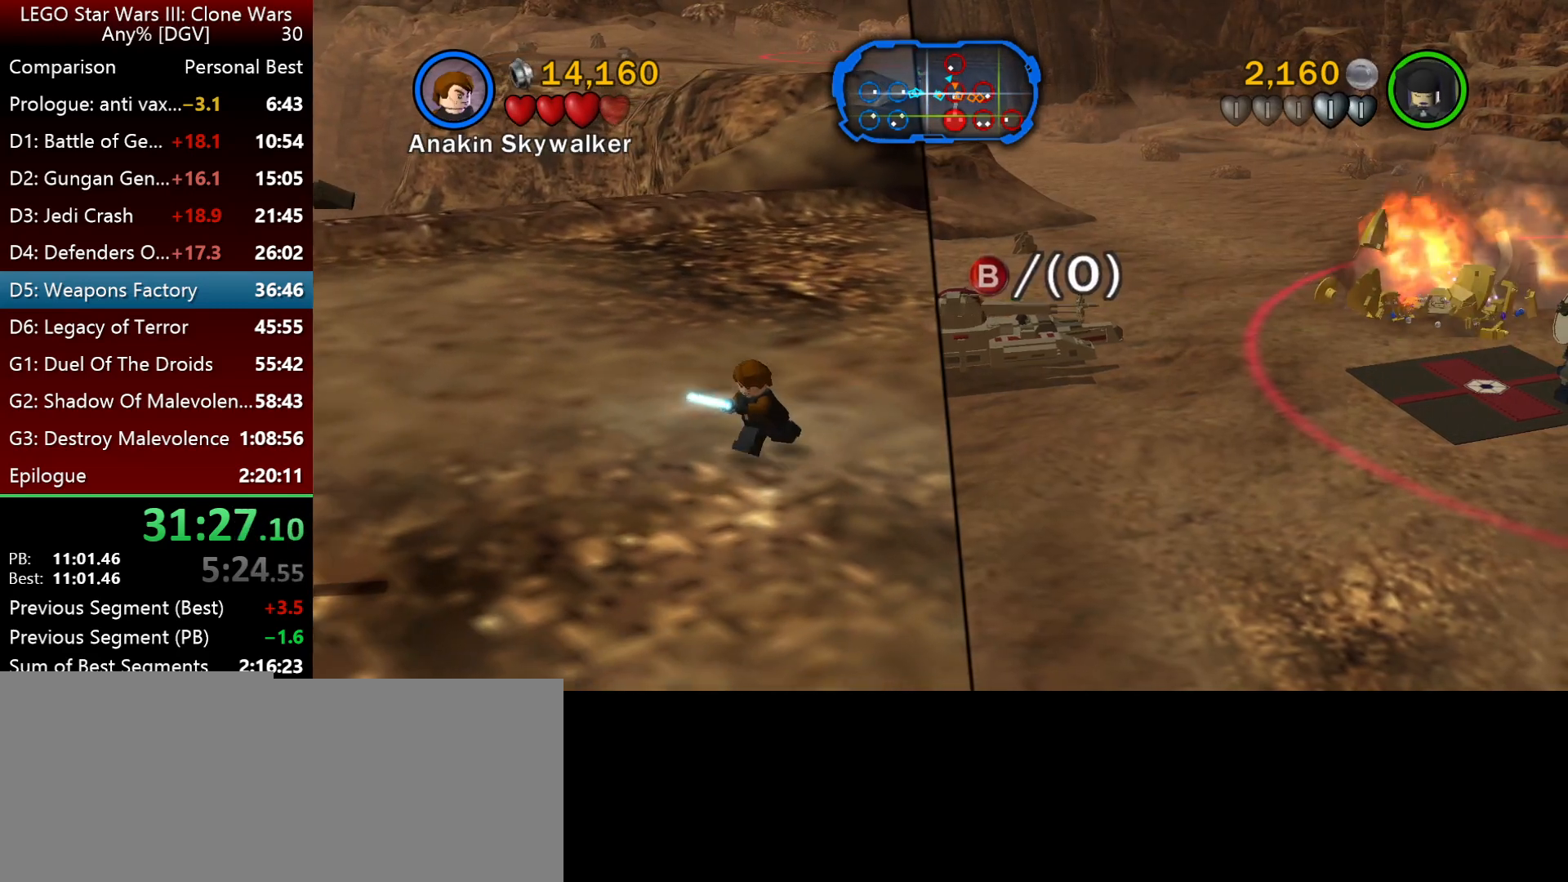
{"keys": ["p"], "events": [[33, "l", "up"], [67, "p", "up"], [167, "o", "down"], [267, "o", "up"], [383, "p", "down"]]}
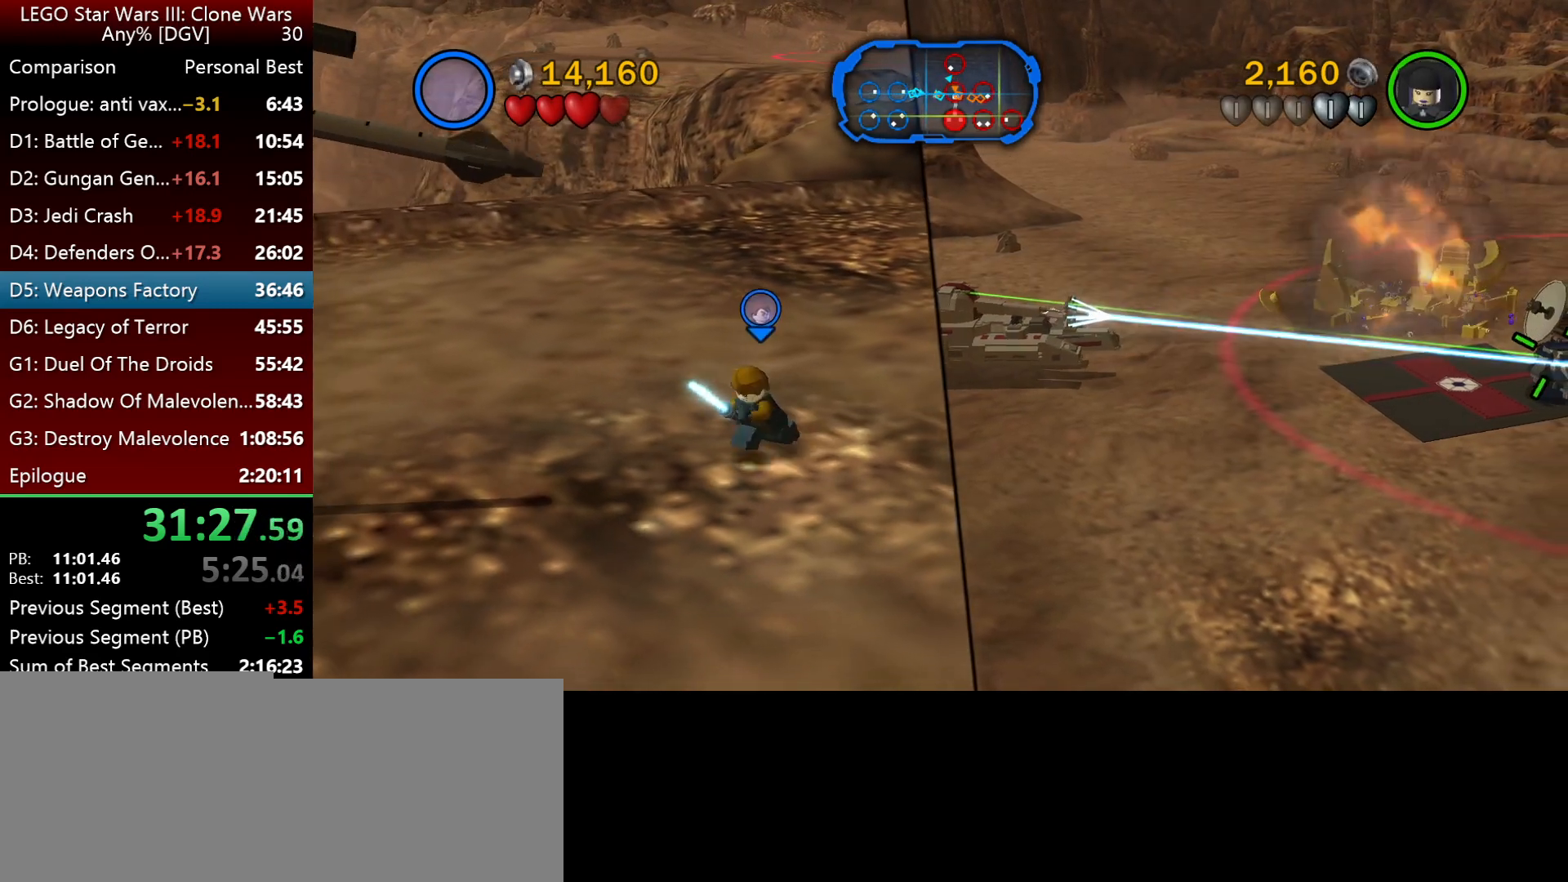
{"keys": ["p"], "events": []}
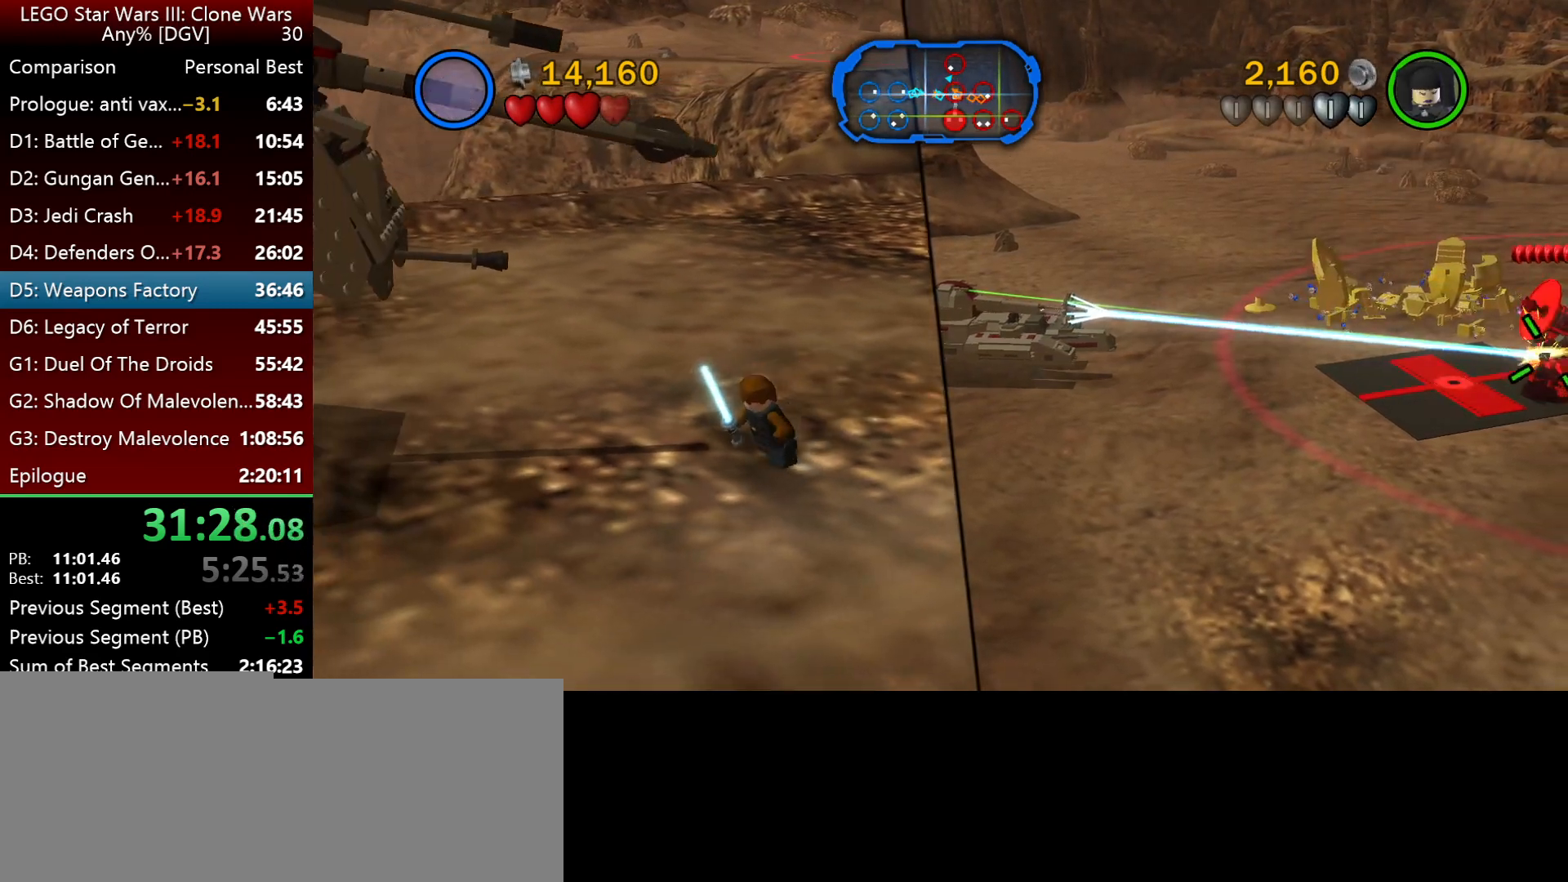
{"keys": ["p"], "events": []}
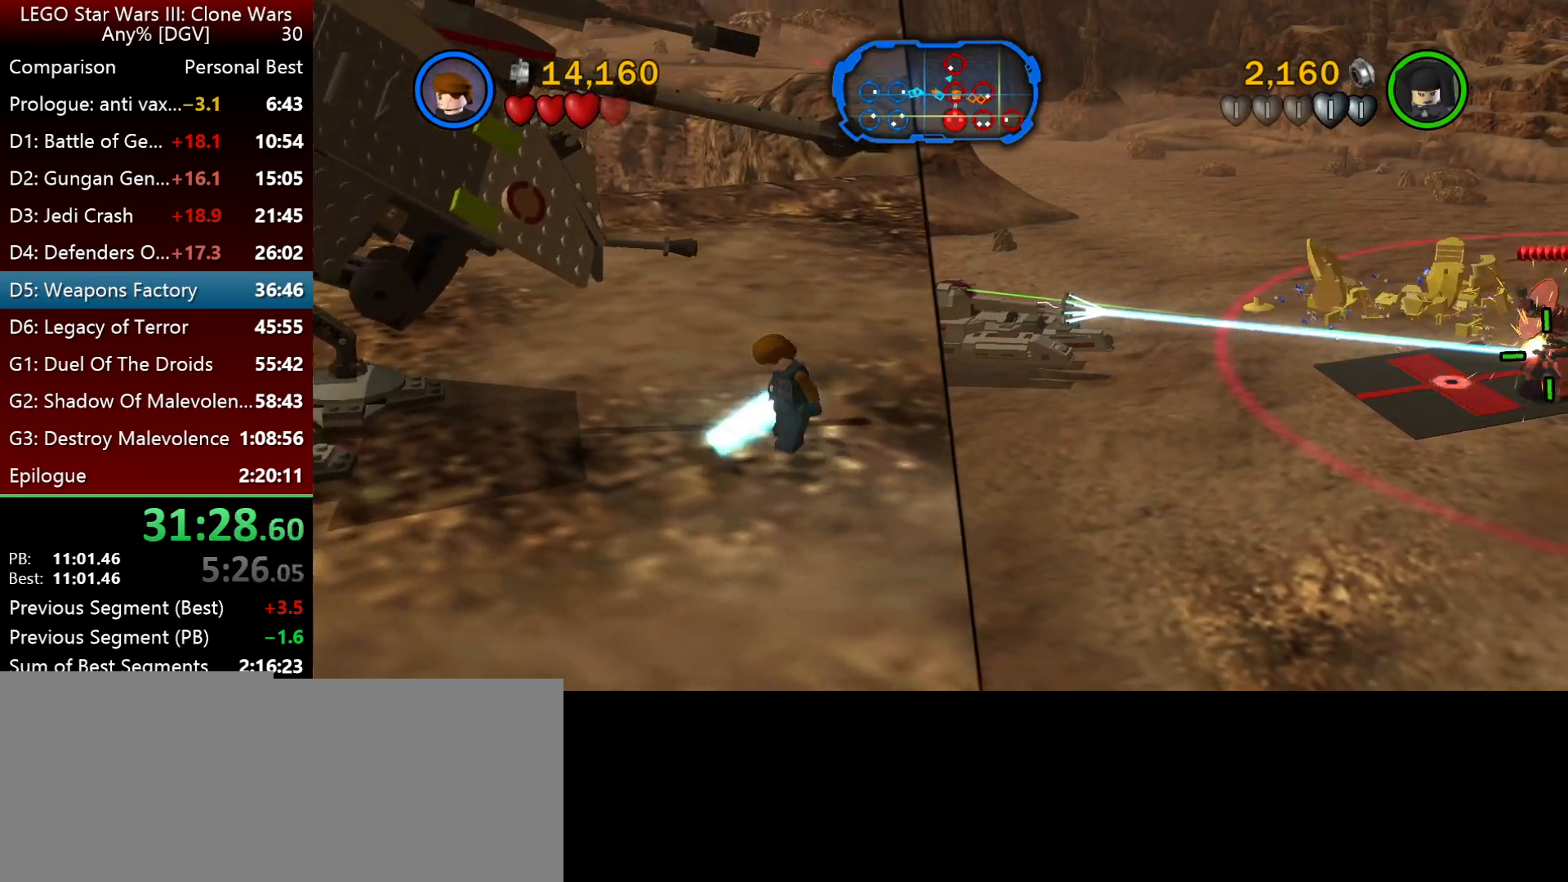
{"keys": ["p"], "events": []}
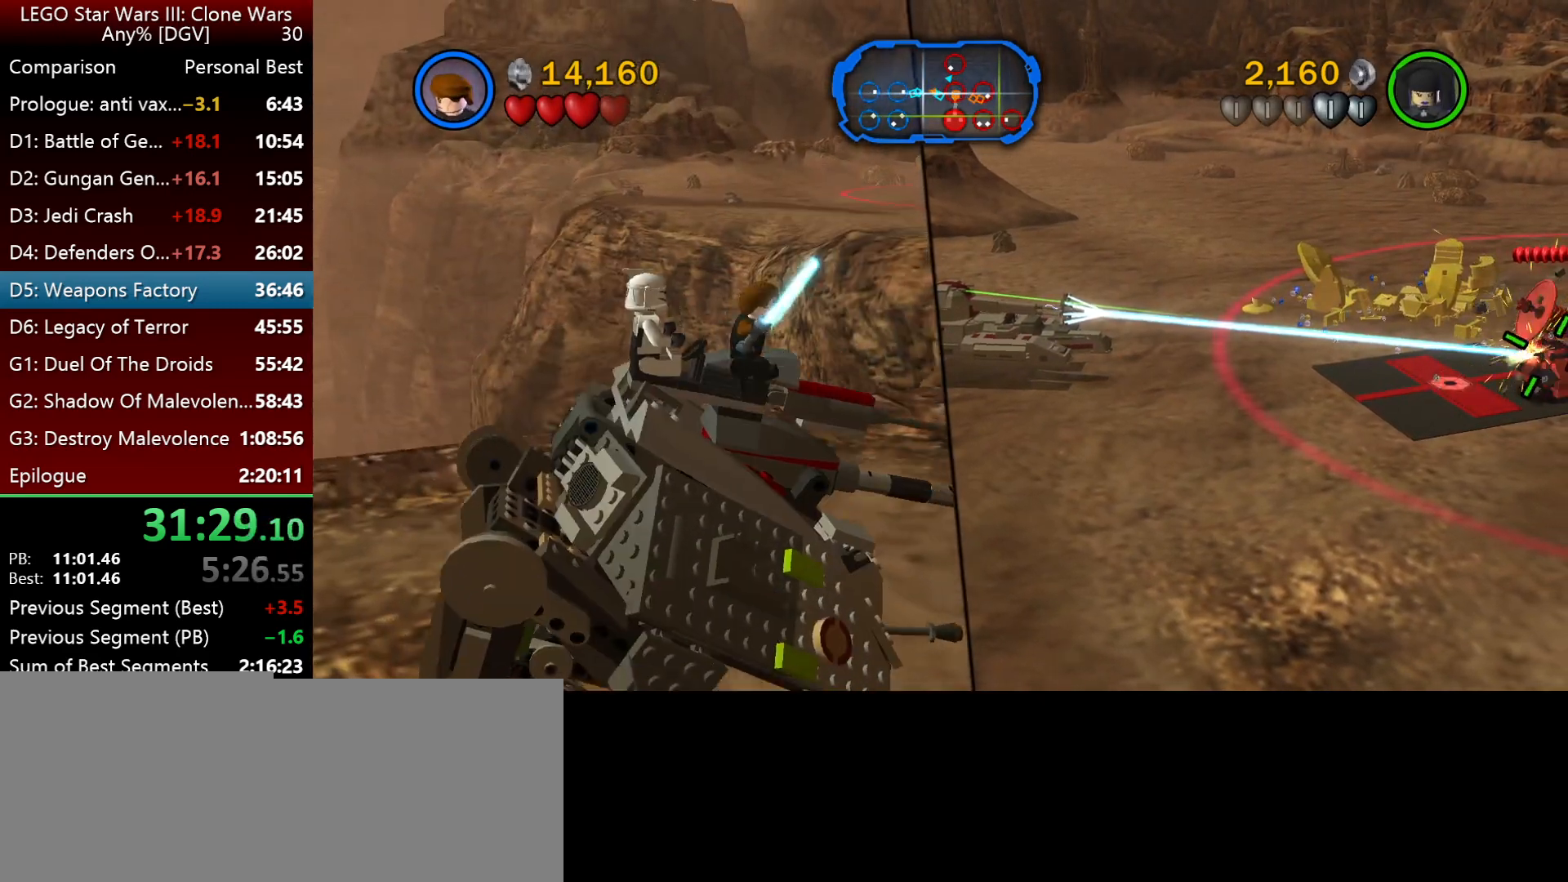
{"keys": ["l", "p"], "events": [[367, "l", "down"]]}
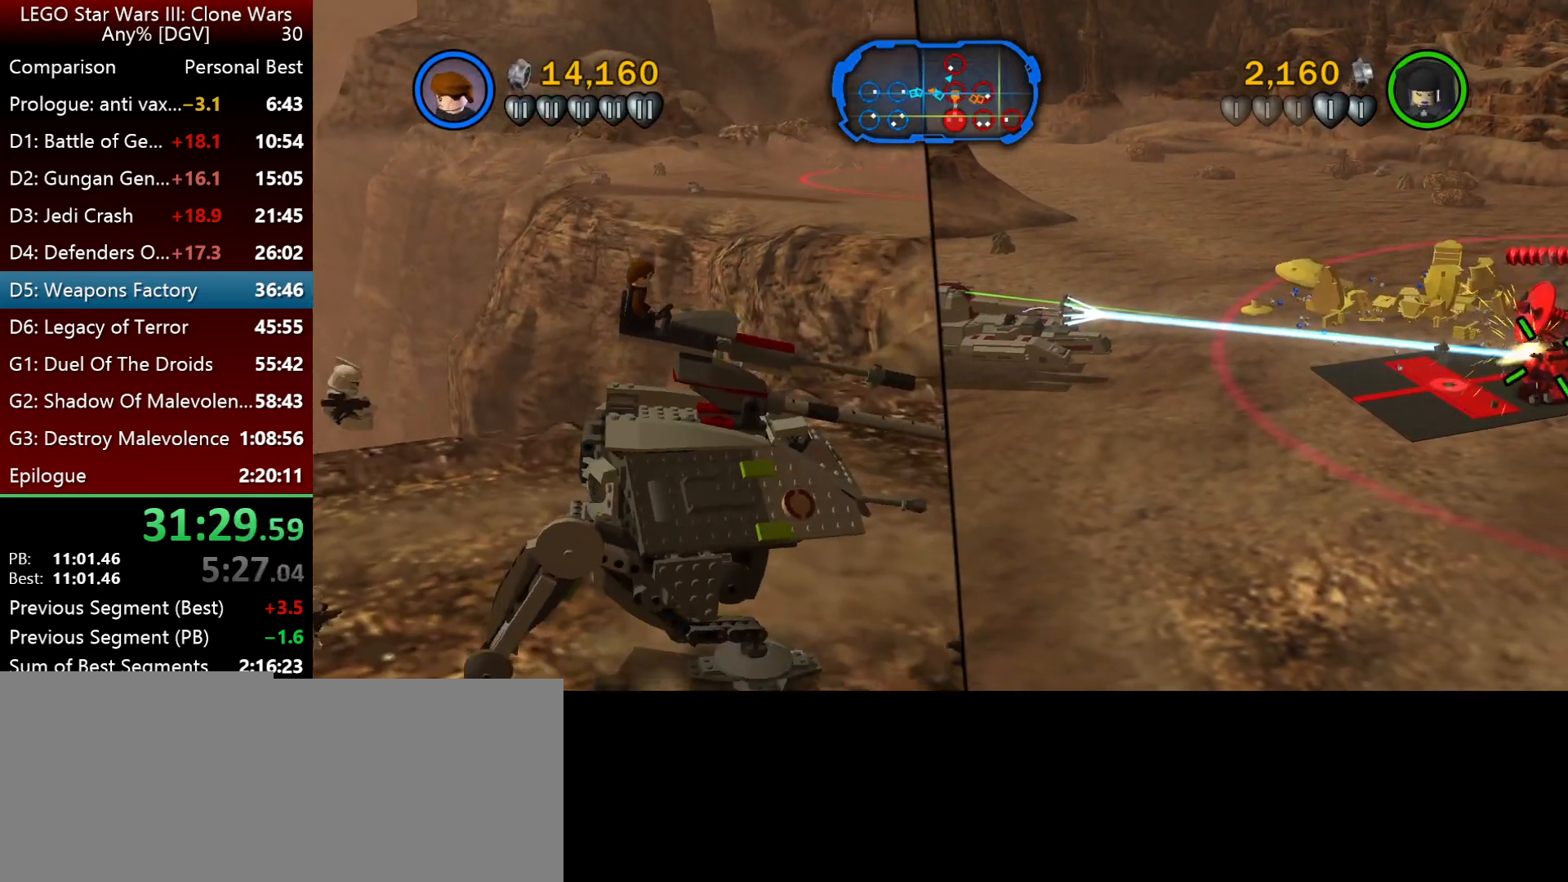
{"keys": ["p"], "events": [[233, "l", "up"]]}
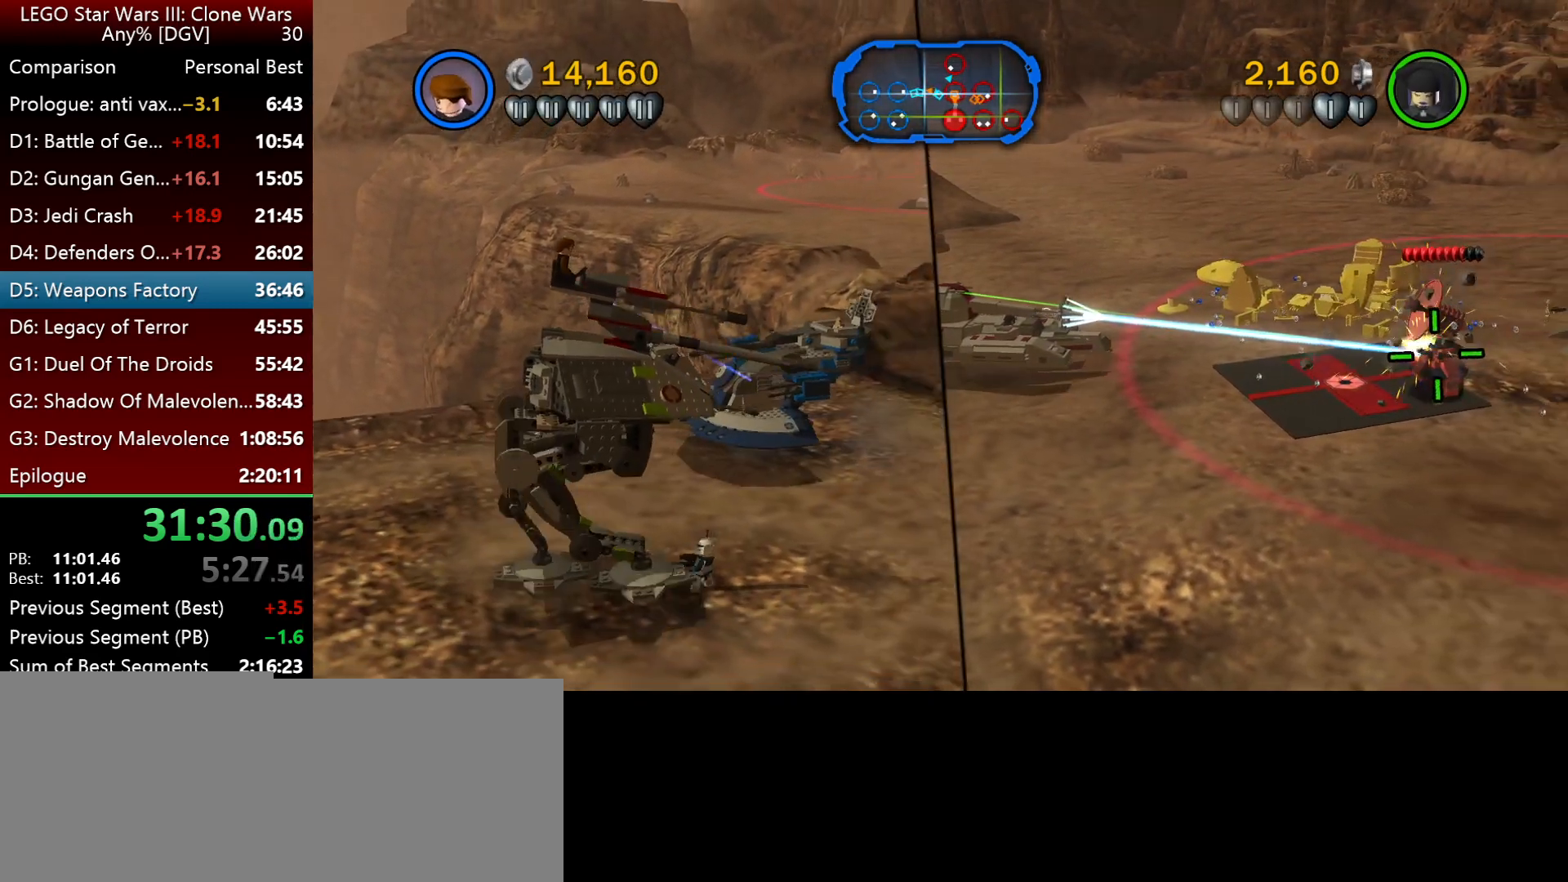
{"keys": ["p"], "events": []}
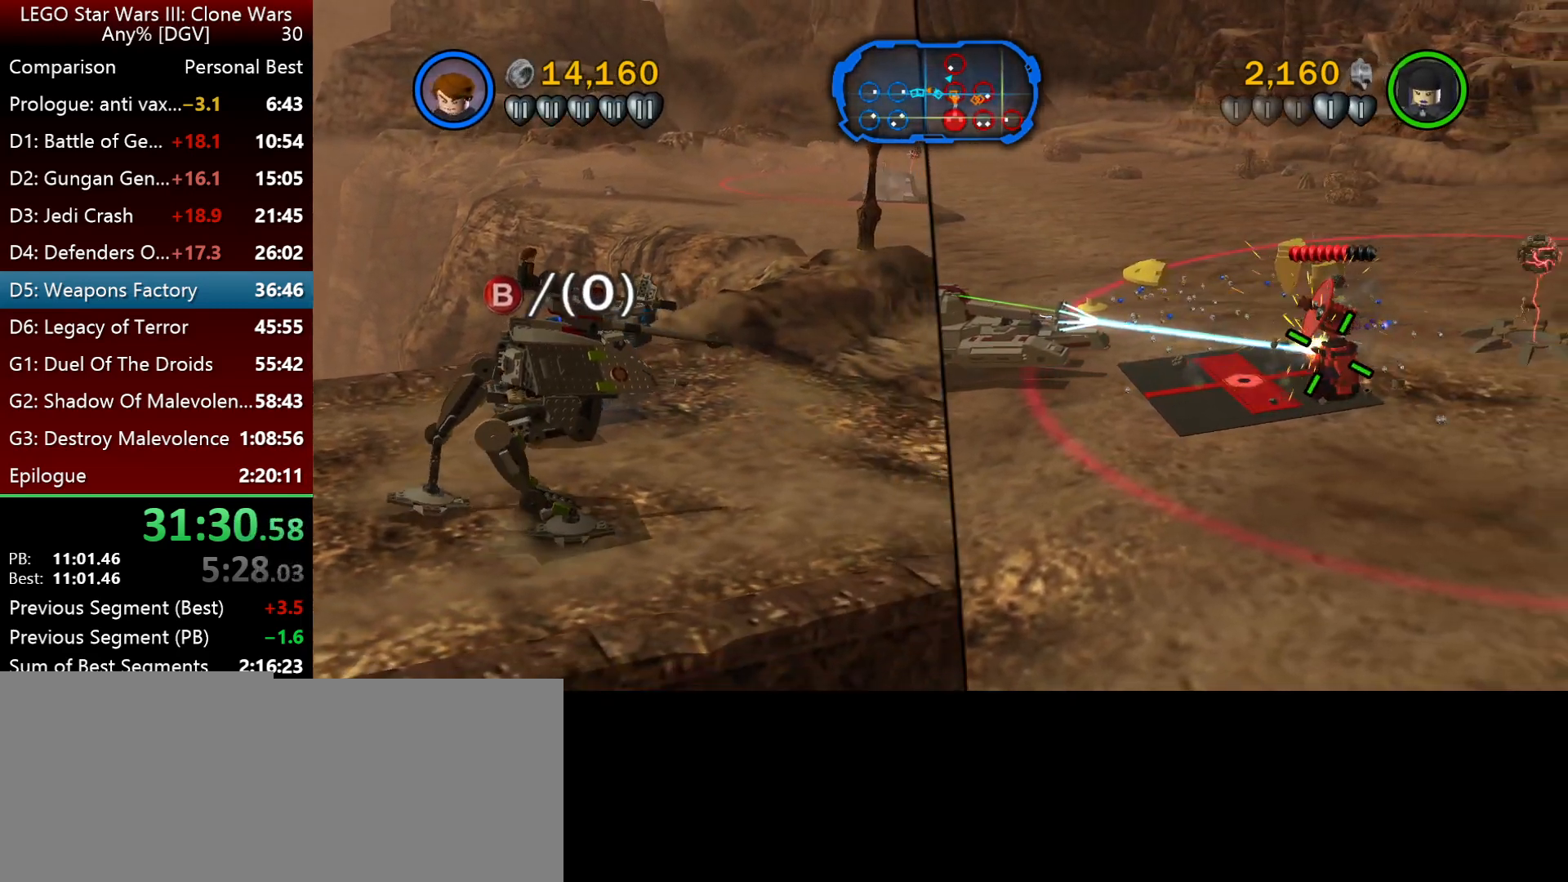
{"keys": ["j", "k", "p"], "events": [[233, "j", "down"], [367, "k", "down"]]}
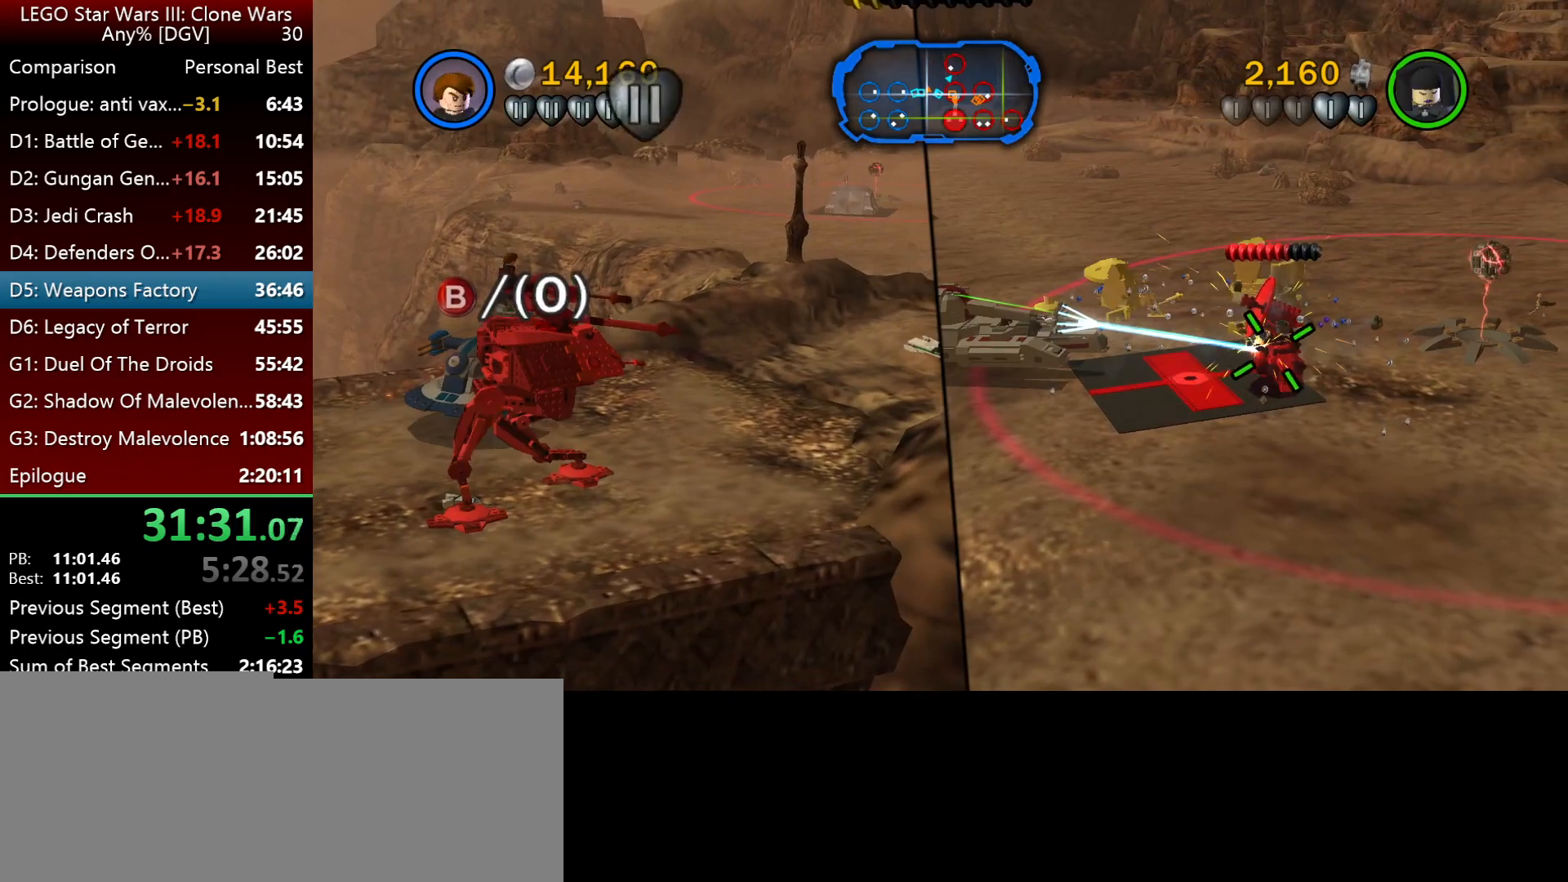
{"keys": ["p"], "events": [[167, "j", "up"], [217, "k", "up"], [383, "j", "down"], [383, "k", "down"], [483, "j", "up"], [483, "k", "up"]]}
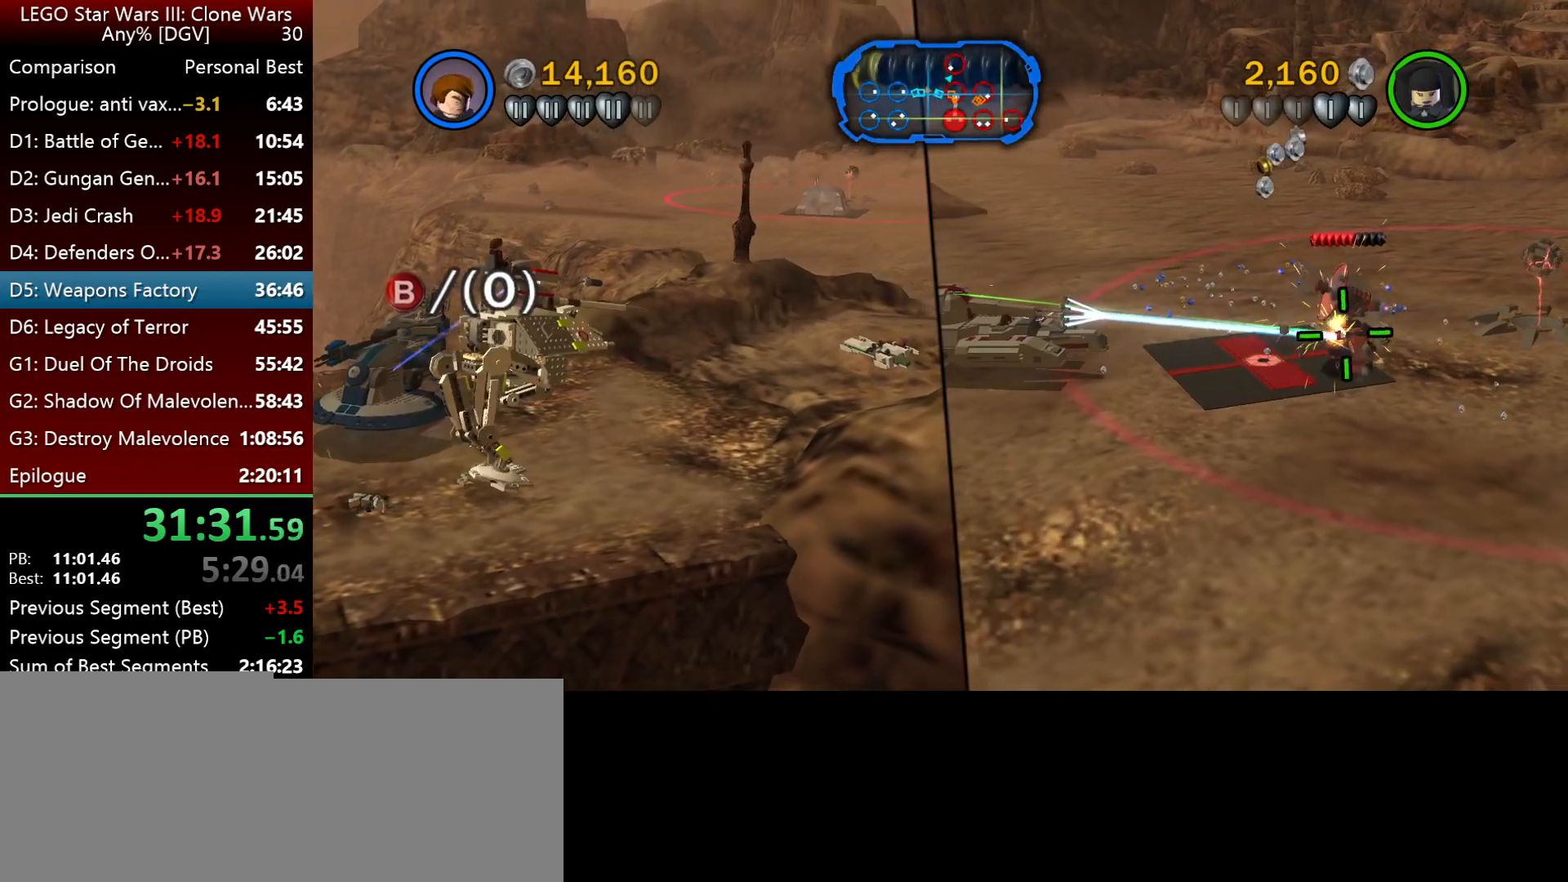
{"keys": ["p"], "events": [[283, "j", "down"], [283, "k", "down"], [383, "j", "up"], [417, "k", "up"]]}
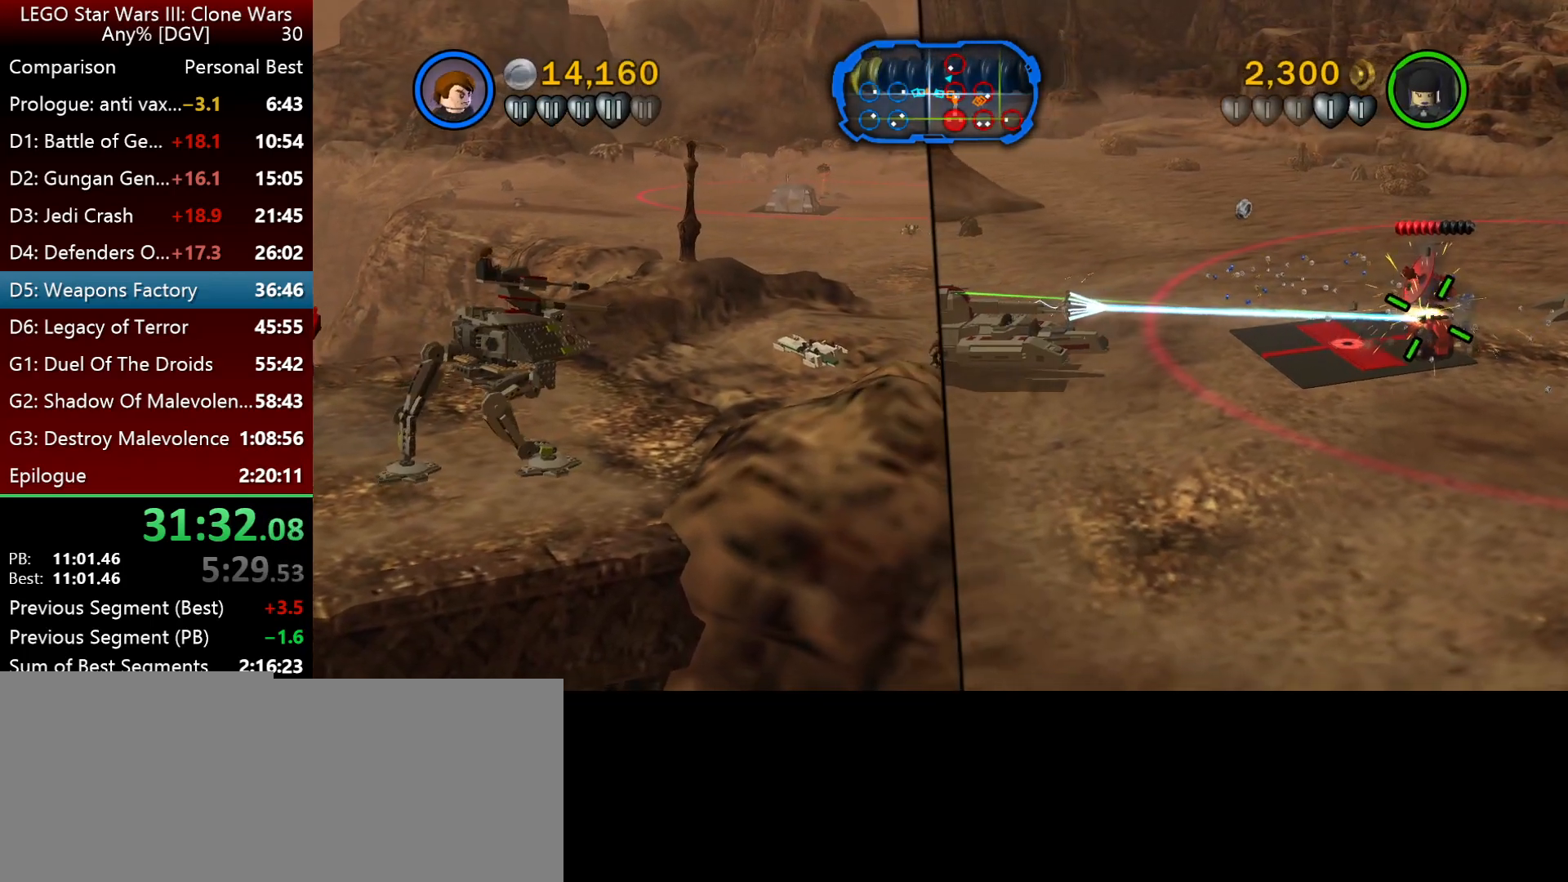
{"keys": ["p"], "events": [[17, "j", "down"], [150, "j", "up"]]}
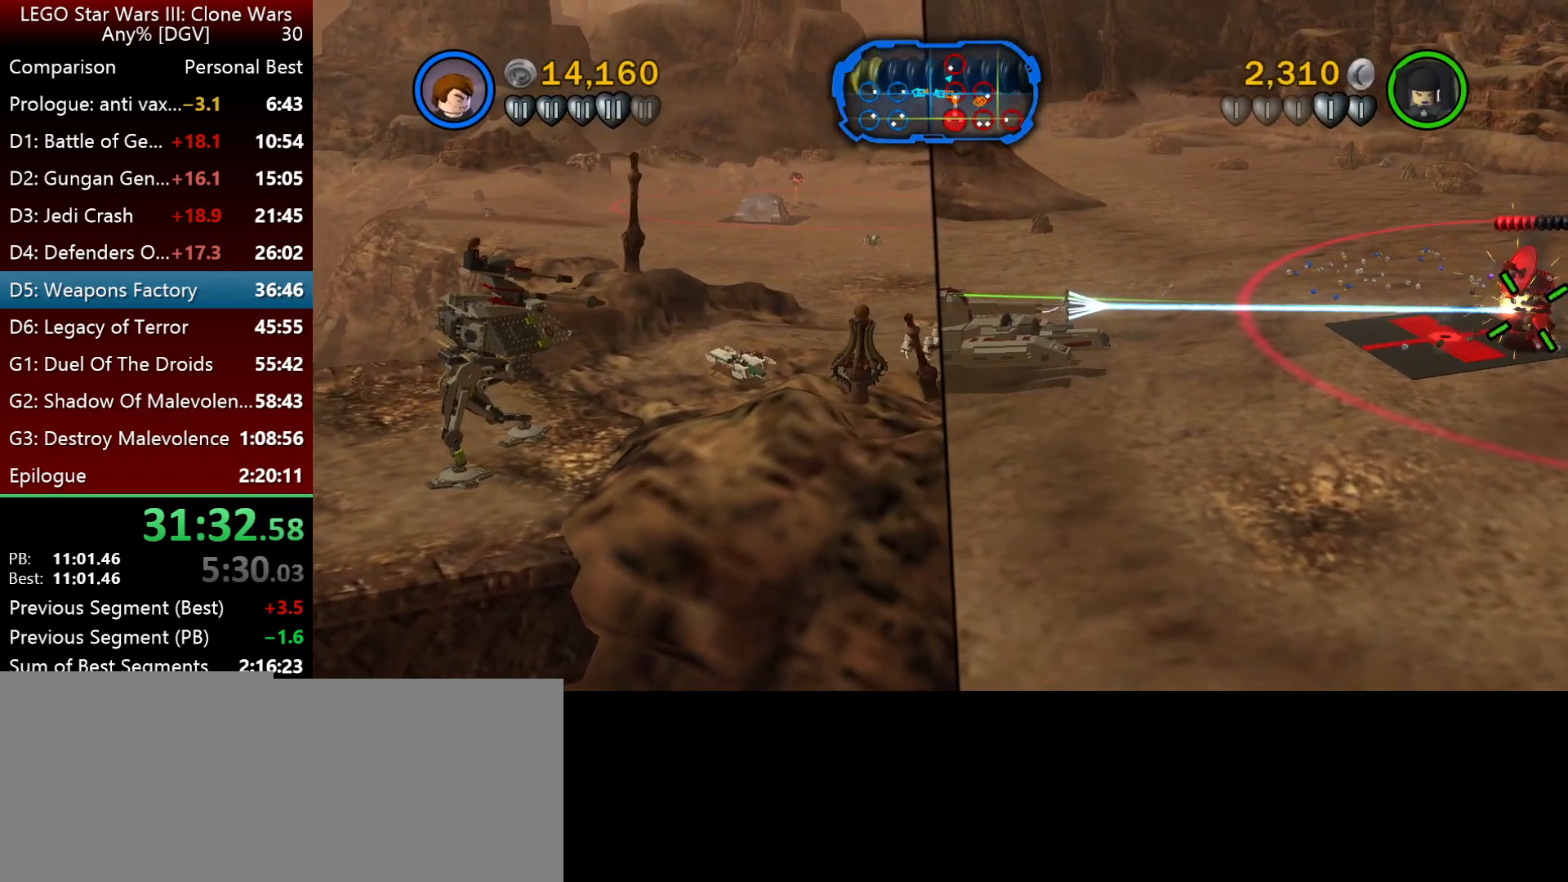
{"keys": ["p"], "events": [[117, "l", "down"], [317, "l", "up"]]}
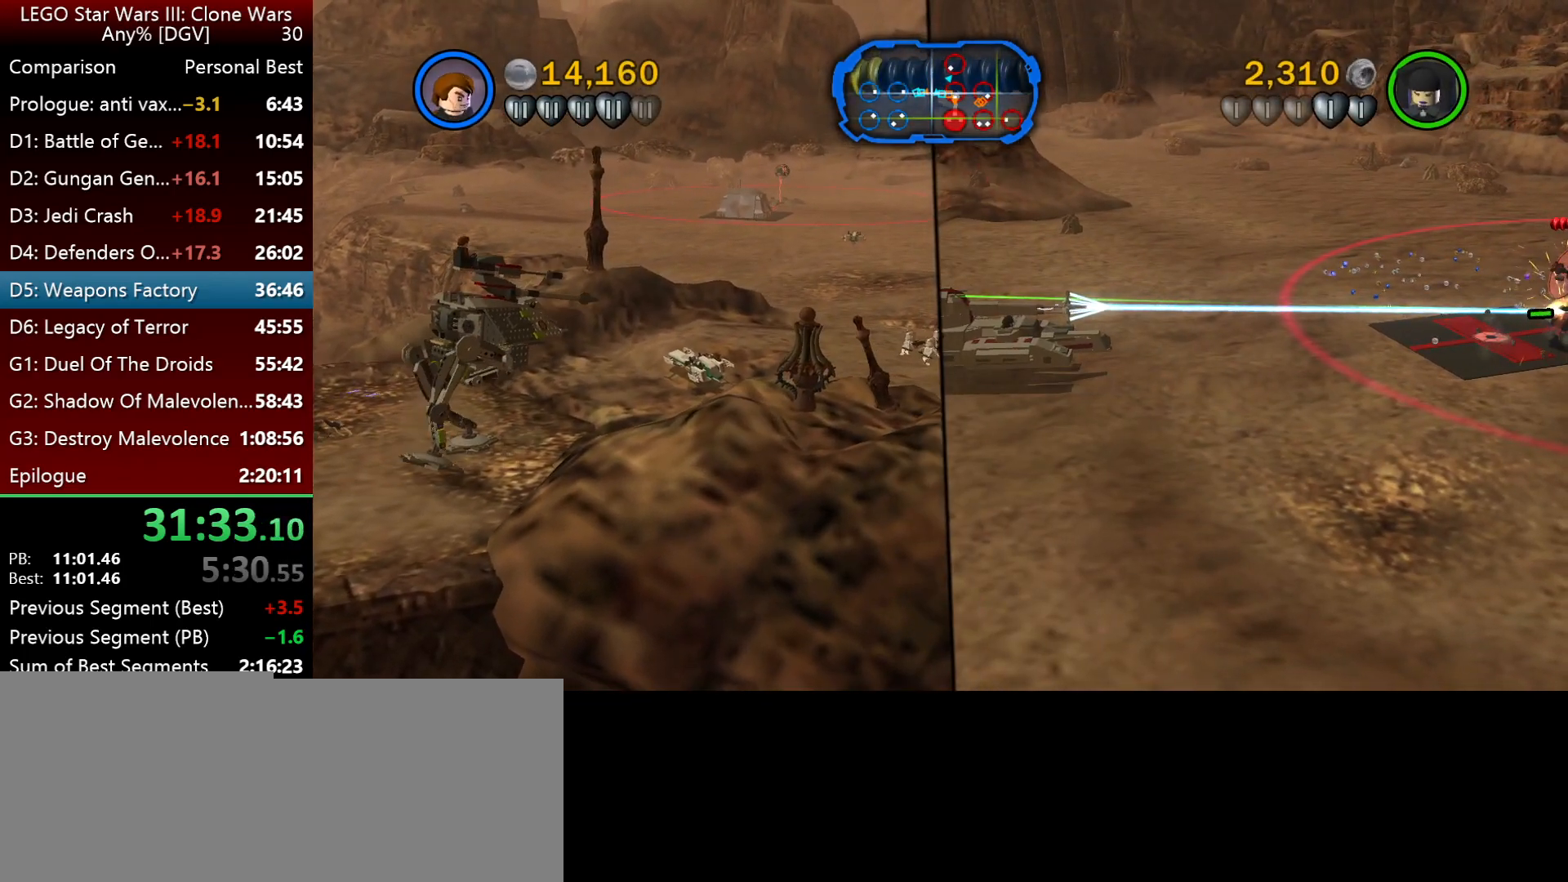
{"keys": ["p"], "events": []}
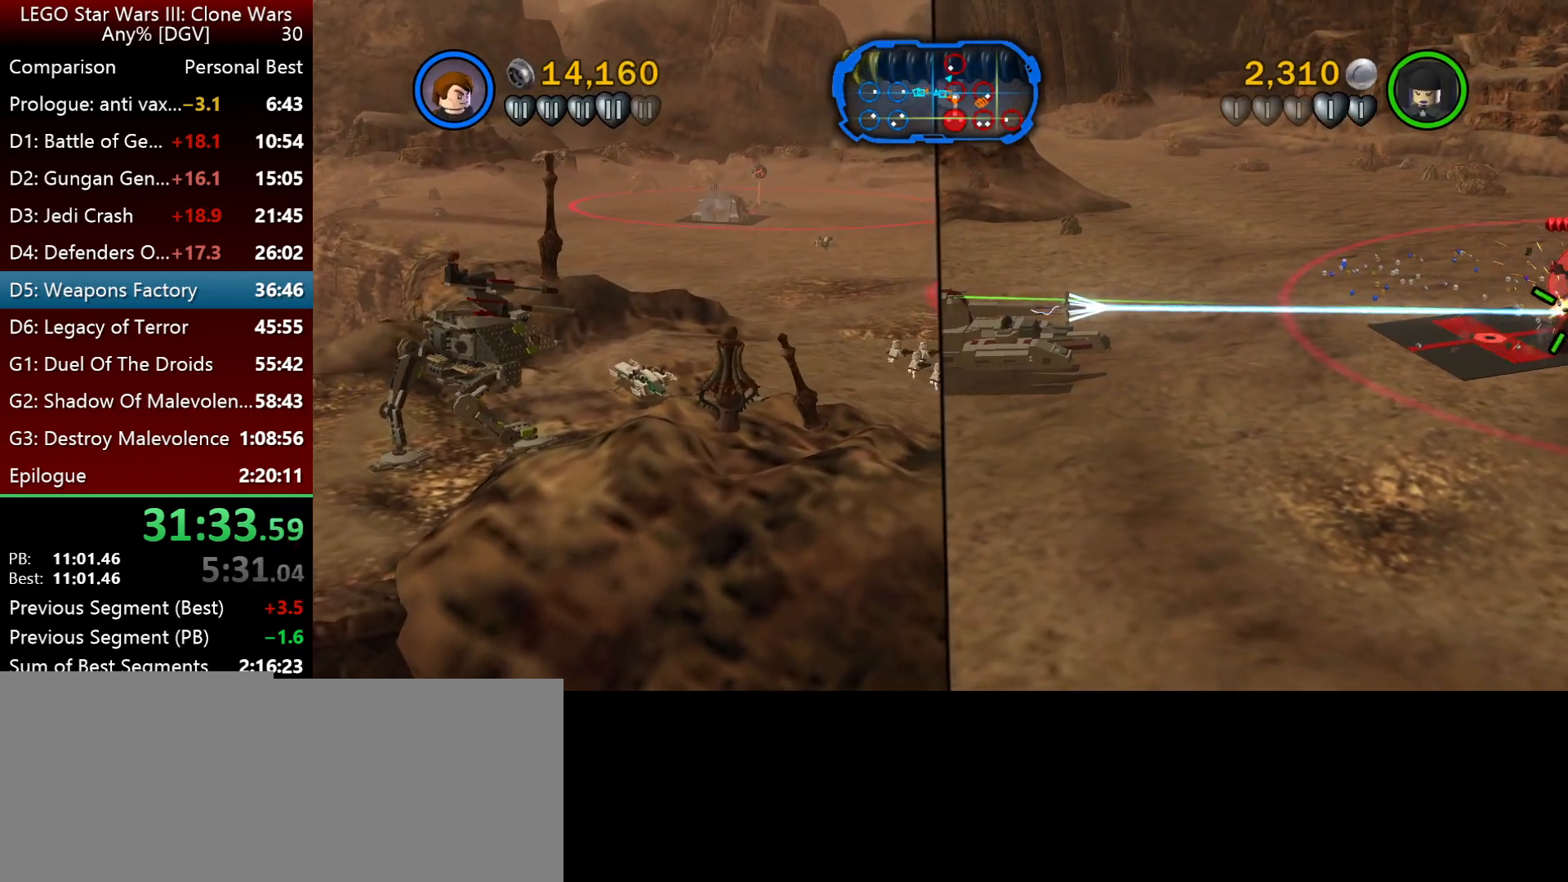
{"keys": ["p"], "events": []}
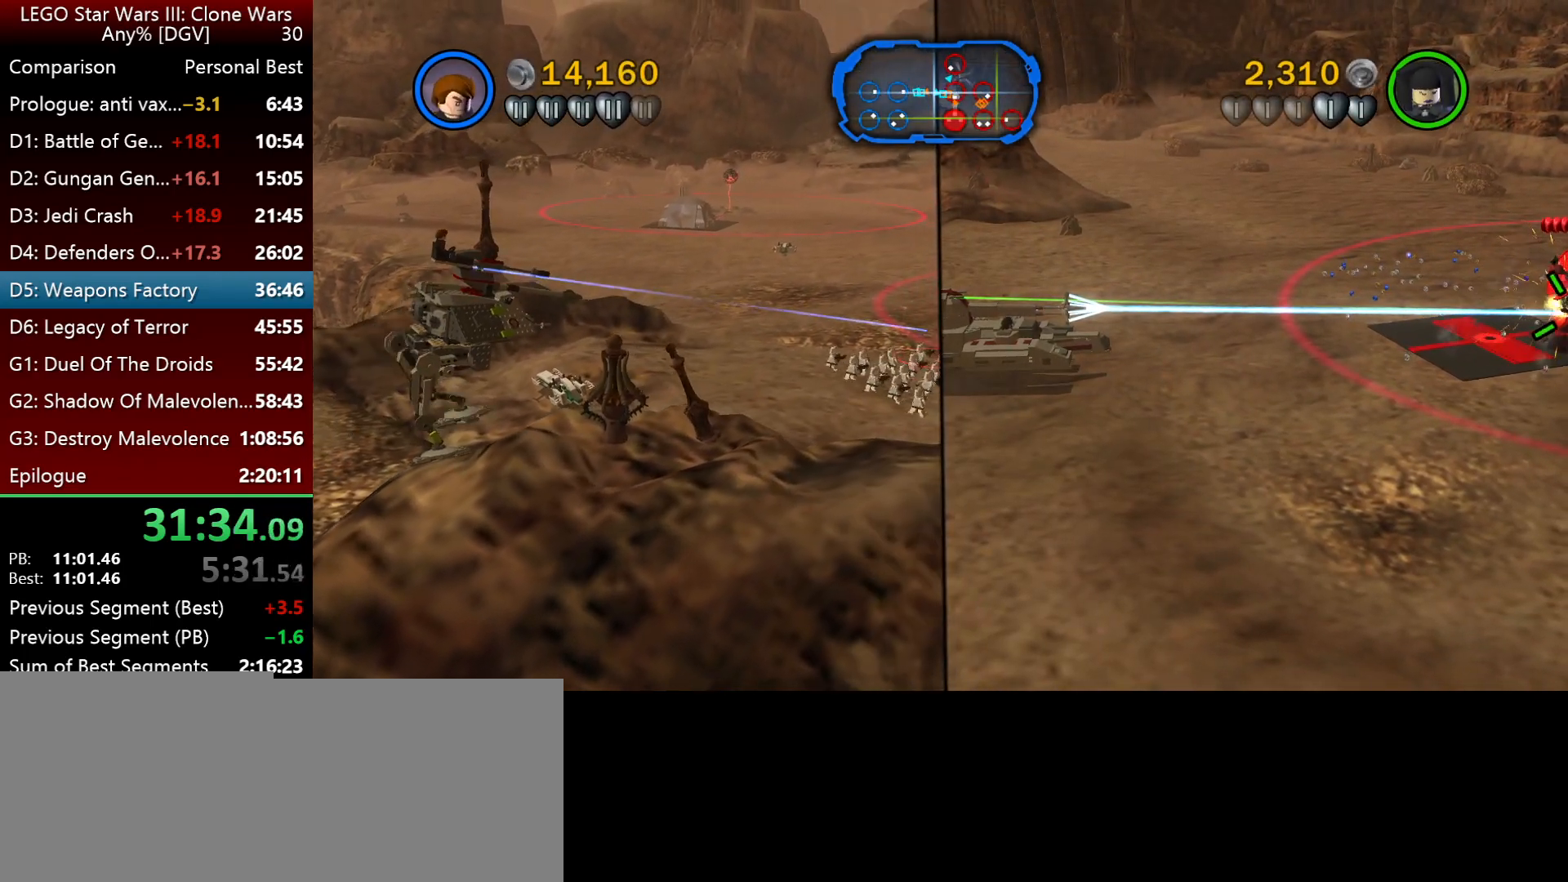
{"keys": ["p"], "events": []}
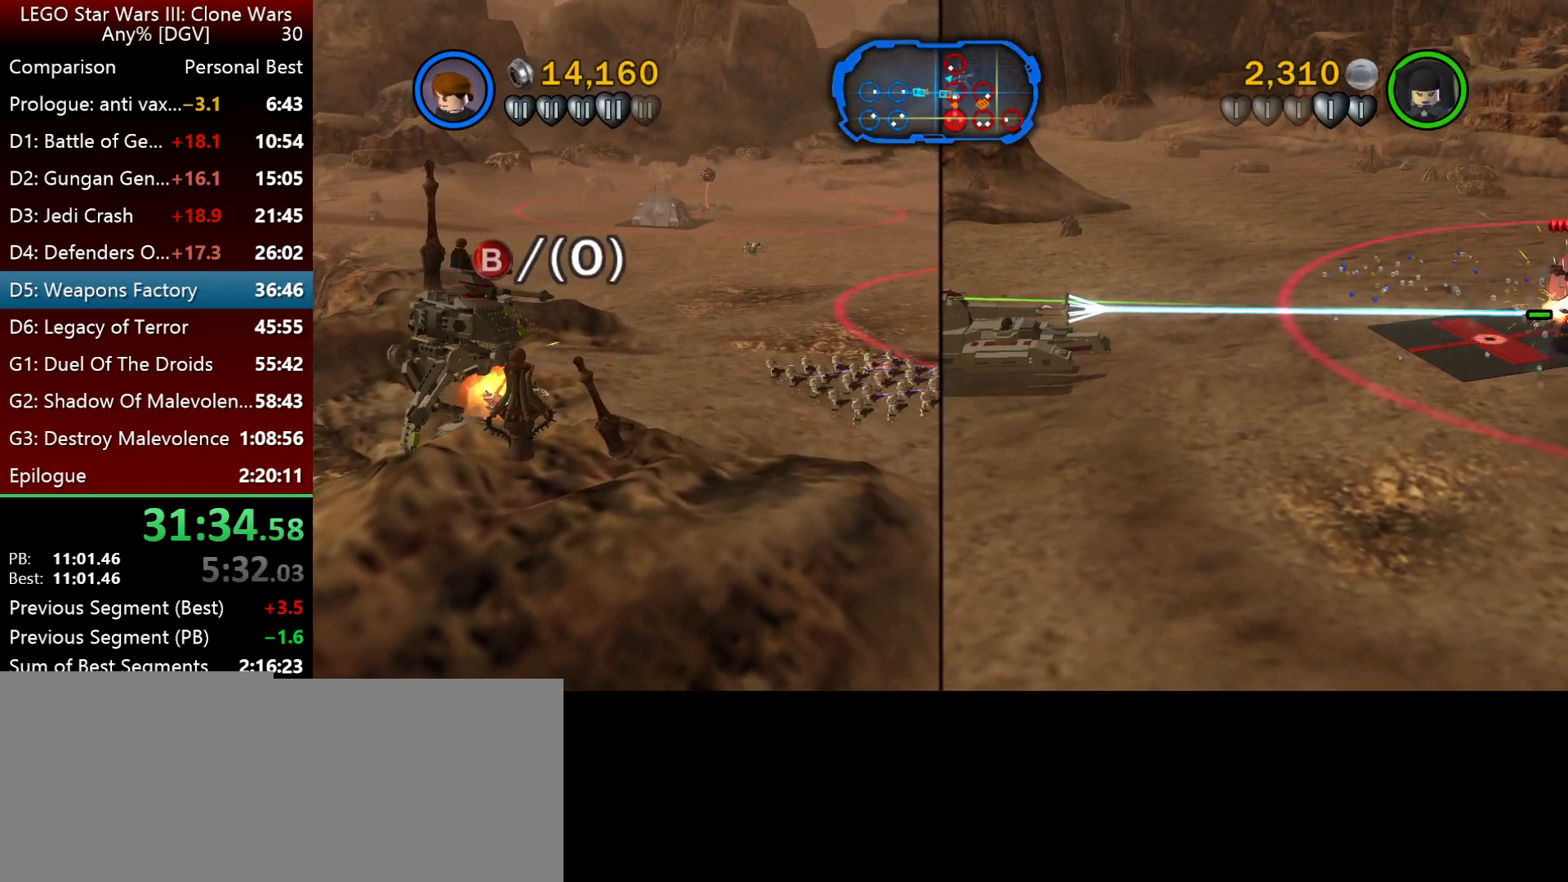
{"keys": ["p"], "events": []}